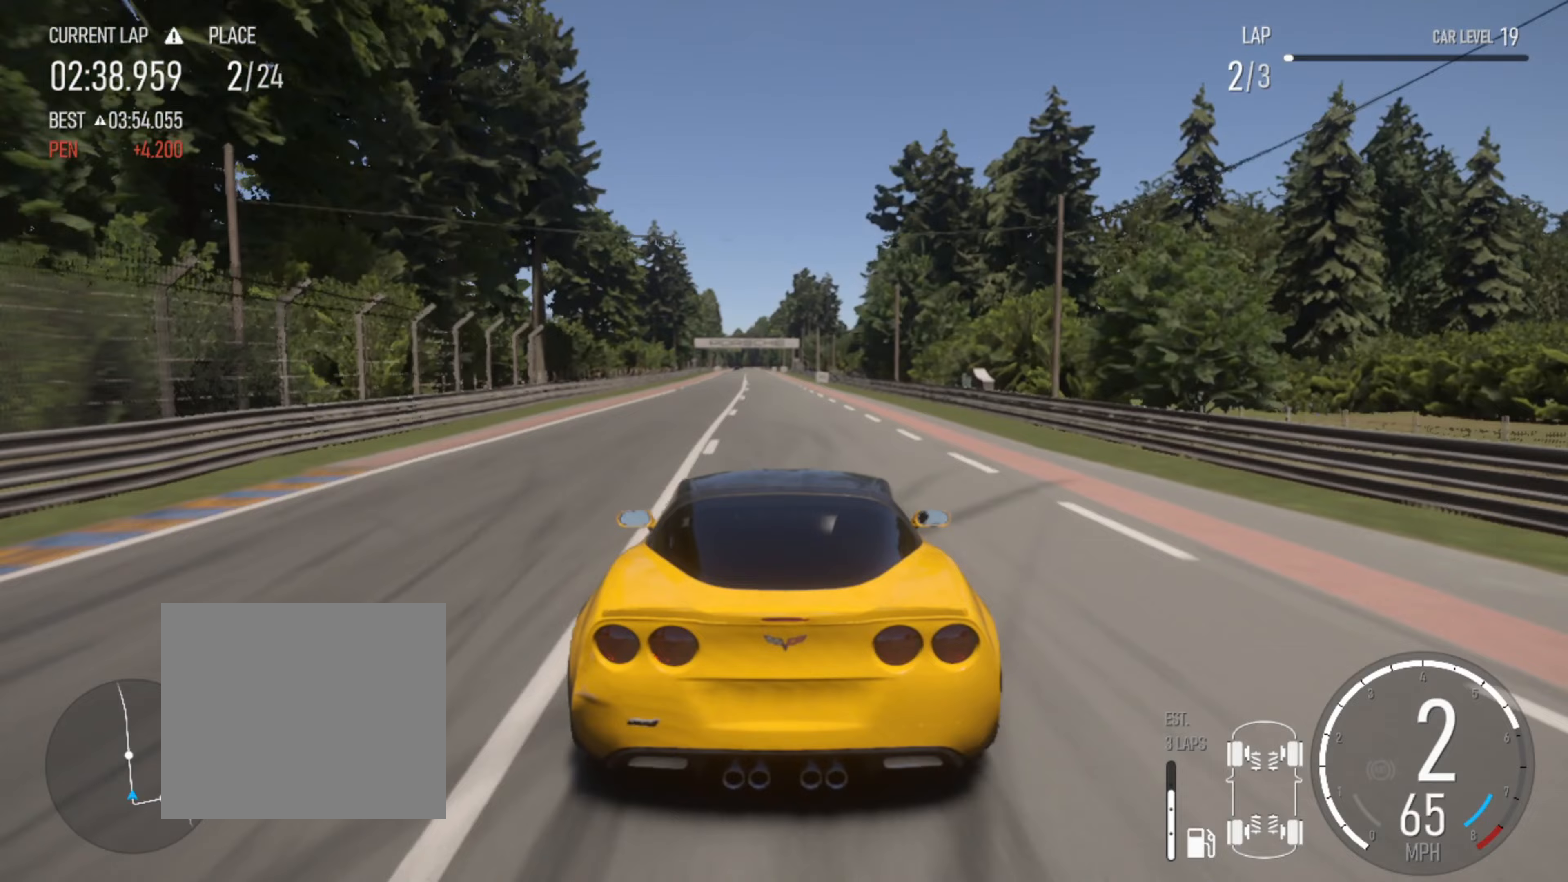
Gameplay with a controller (PlayStation layout); each line is a JSON object with the inputs held at the frame after it (dt_ms = milliseconds from this image to that frame). "events" lists button and stick changes between this image and that frame as [ms after this image, input, new state], when the widget could be followed in between.
{"dt_ms": 200, "buttons": ["R2"], "left_stick": "center", "right_stick": "center", "events": []}
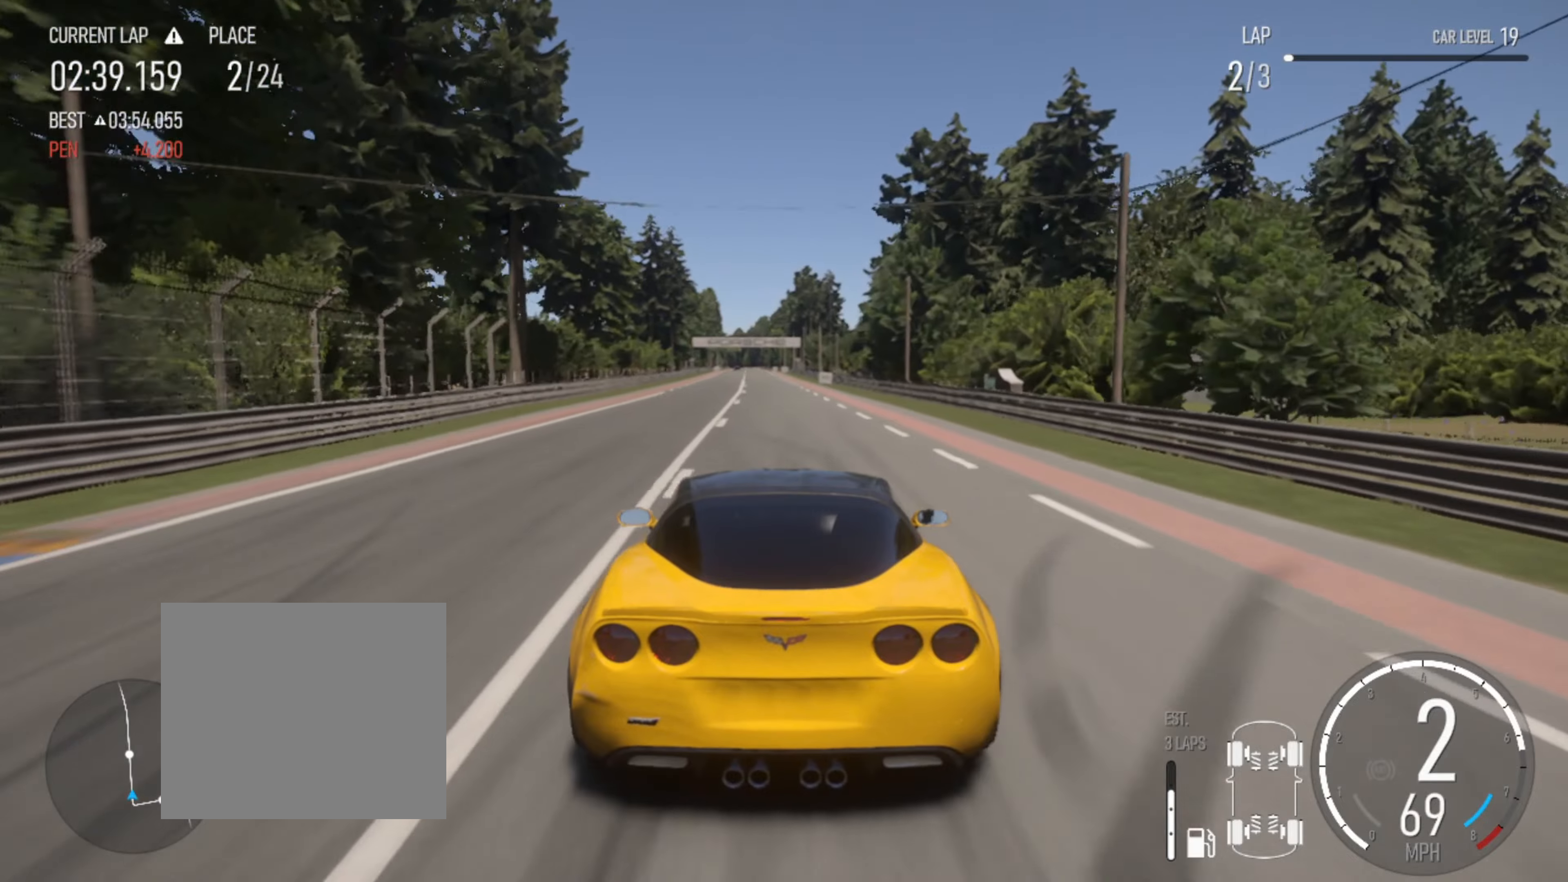
{"dt_ms": 500, "buttons": ["R2"], "left_stick": "center", "right_stick": "down-right", "events": [[317, "right_stick", "down-right"]]}
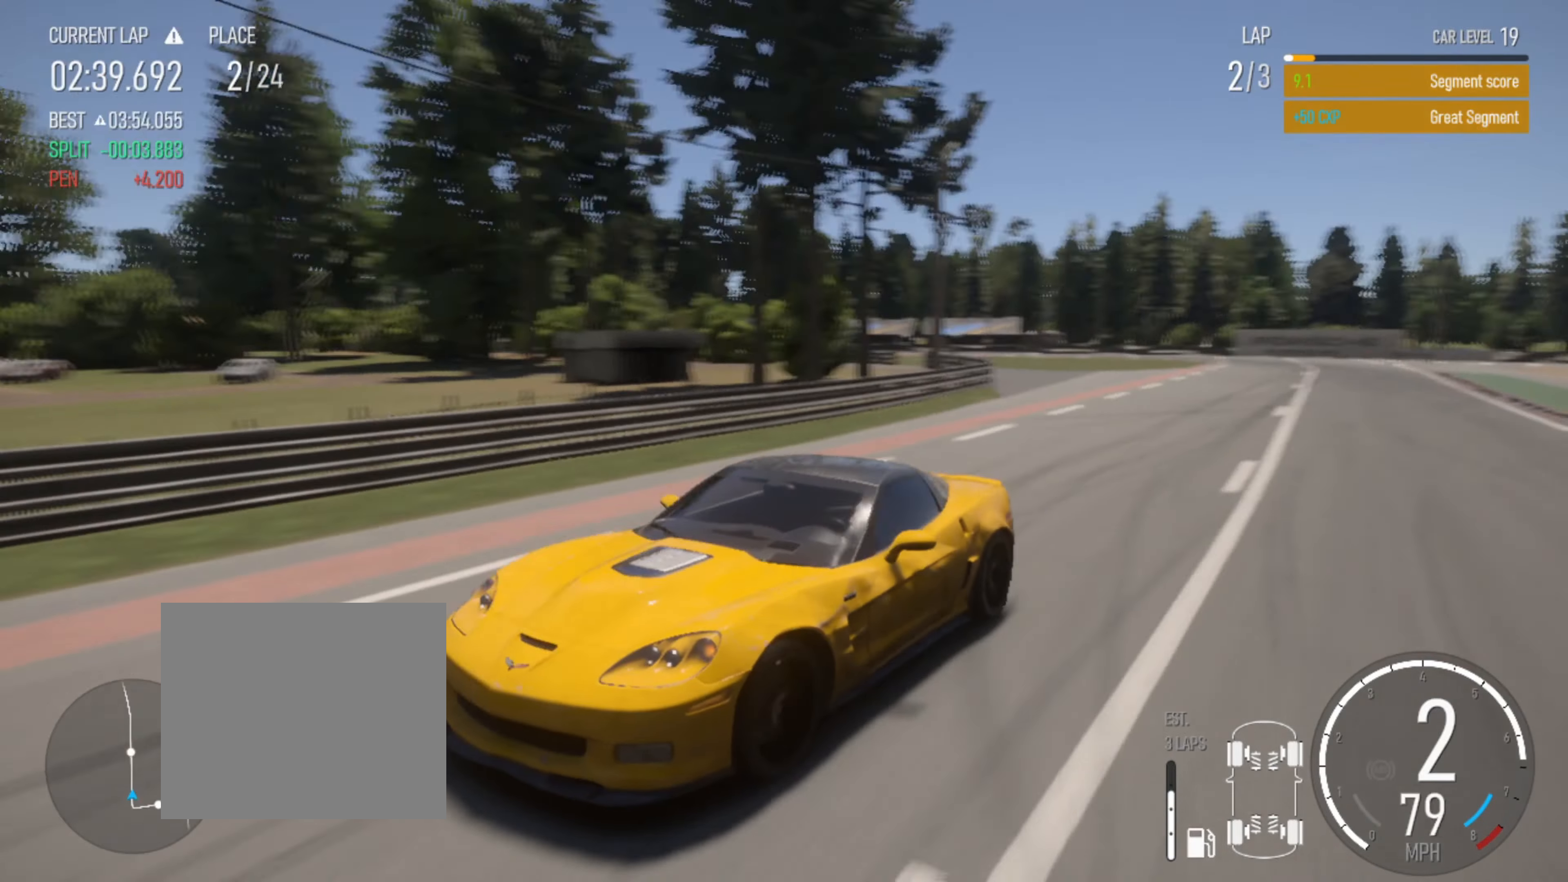
{"dt_ms": 500, "buttons": ["R2"], "left_stick": "center", "right_stick": "down-right", "events": []}
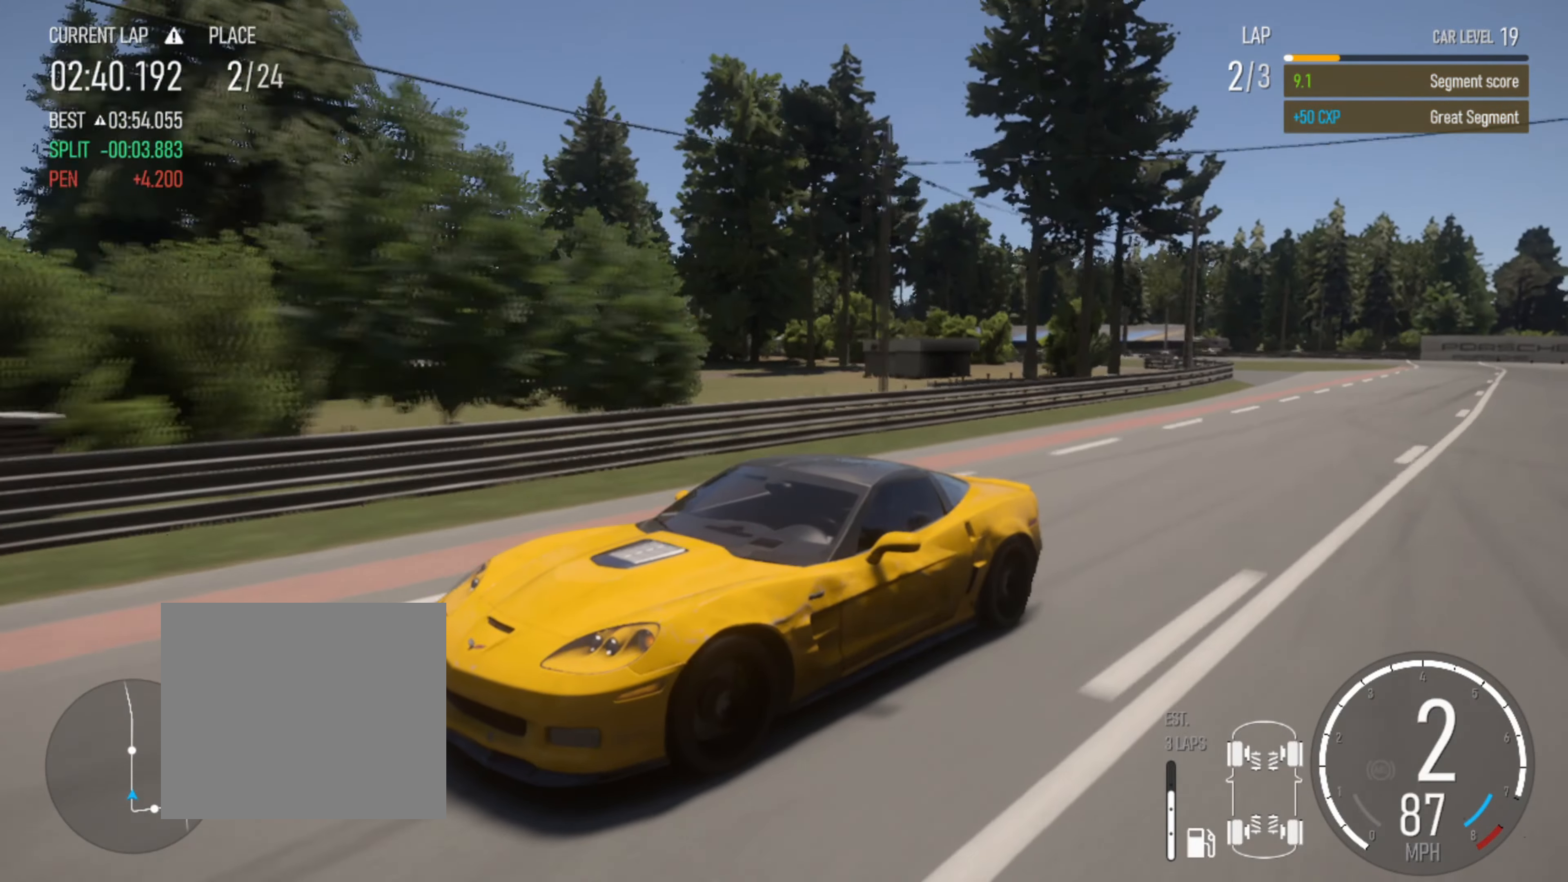
{"dt_ms": 500, "buttons": ["R2"], "left_stick": "center", "right_stick": "center", "events": [[217, "right_stick", "center"]]}
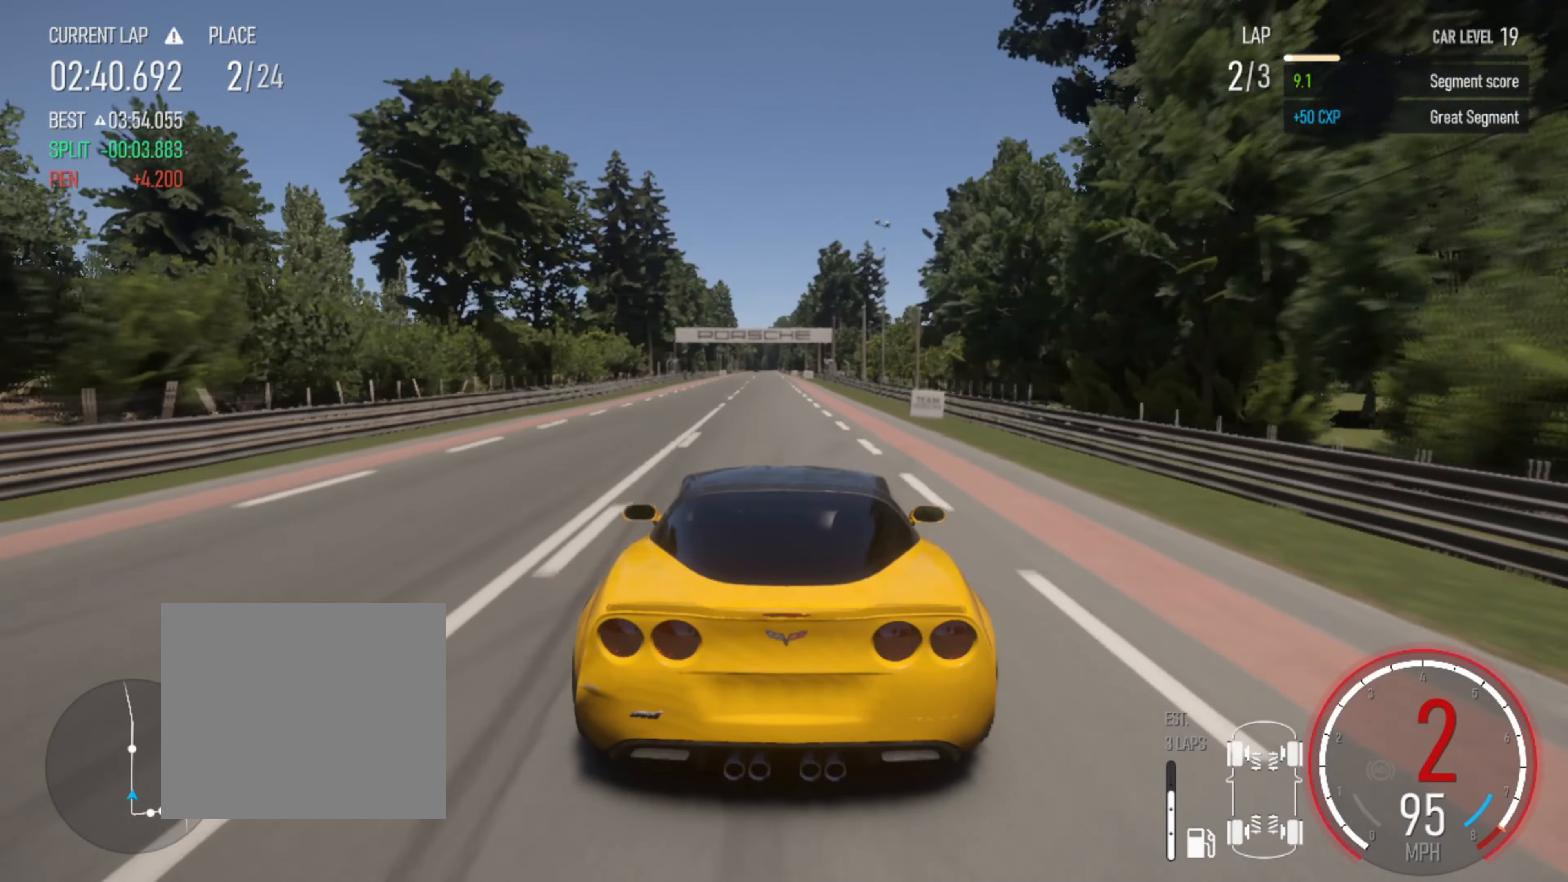
{"dt_ms": 500, "buttons": ["R2"], "left_stick": "center", "right_stick": "center", "events": [[83, "left_stick", "left"], [150, "CIRCLE", "down"], [200, "left_stick", "center"], [250, "CIRCLE", "up"]]}
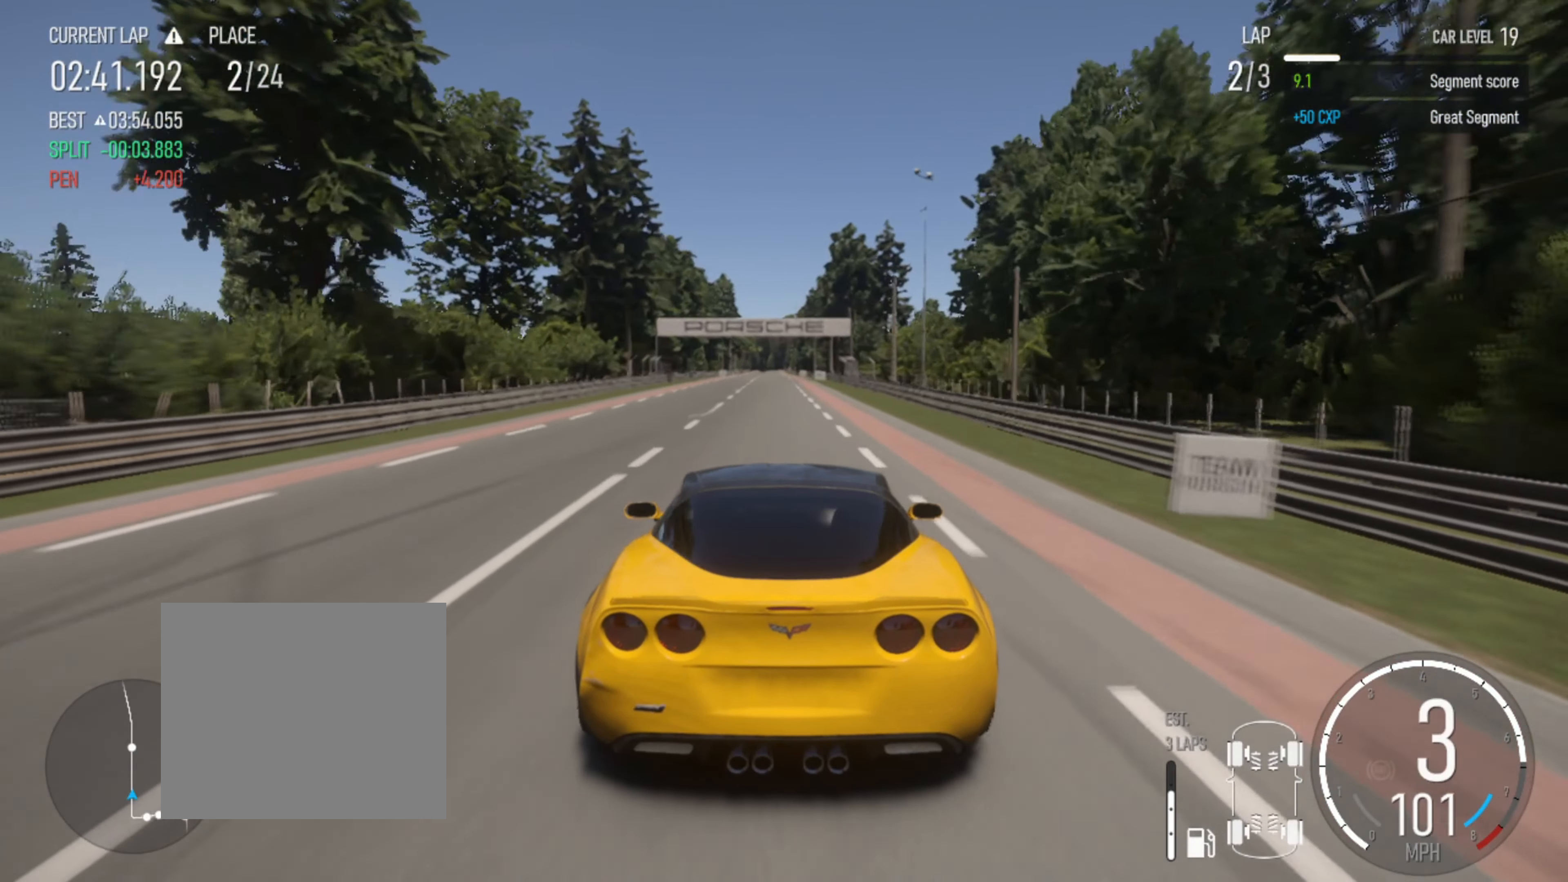
{"dt_ms": 500, "buttons": ["R2"], "left_stick": "center", "right_stick": "center", "events": []}
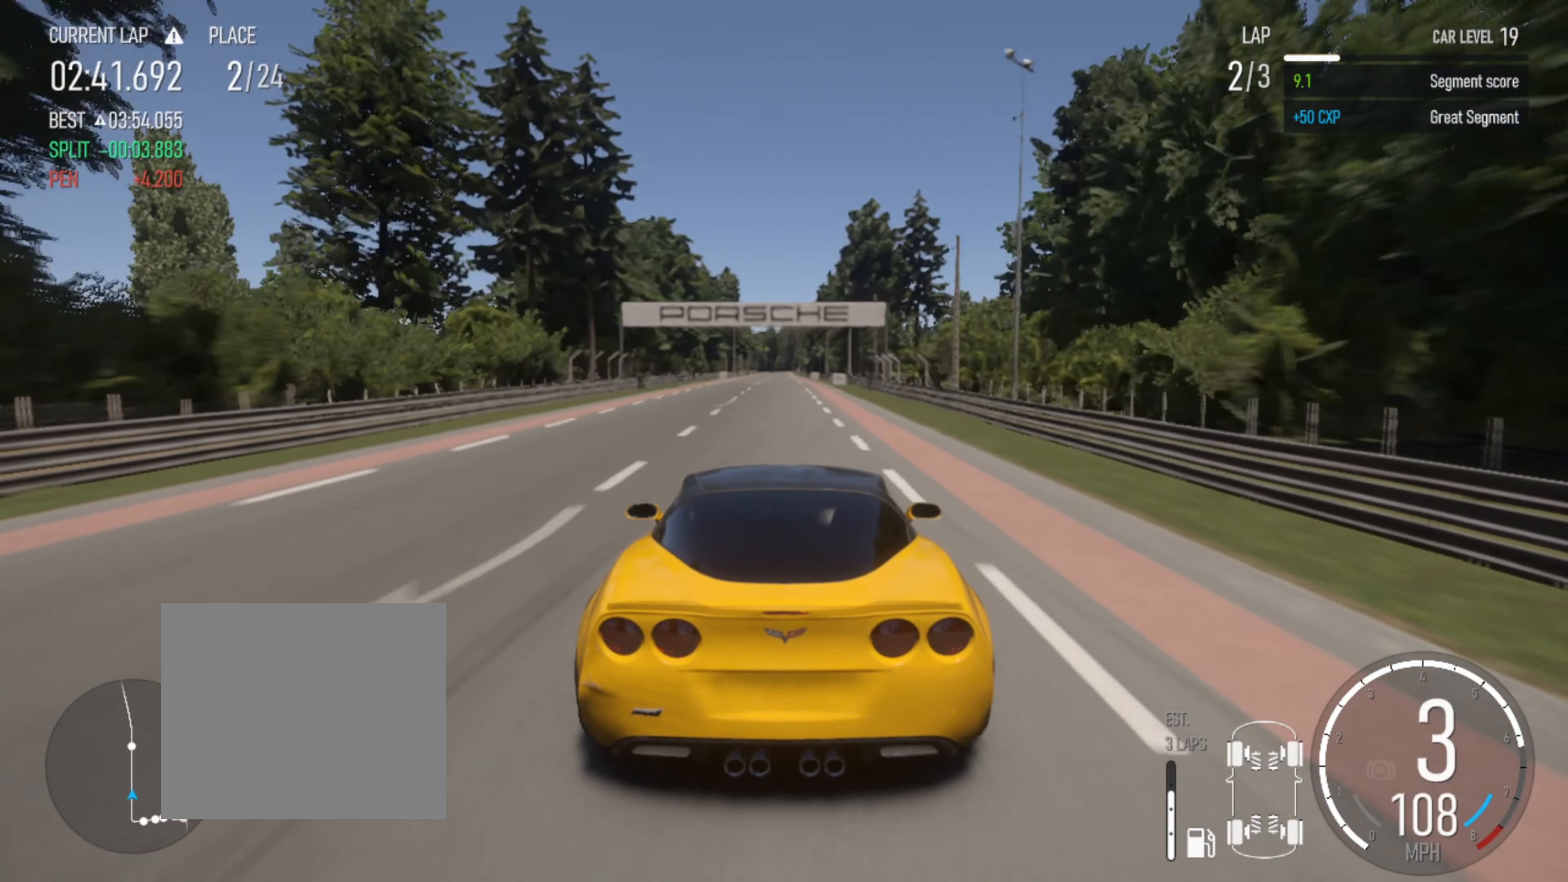
{"dt_ms": 500, "buttons": ["R2"], "left_stick": "center", "right_stick": "center", "events": []}
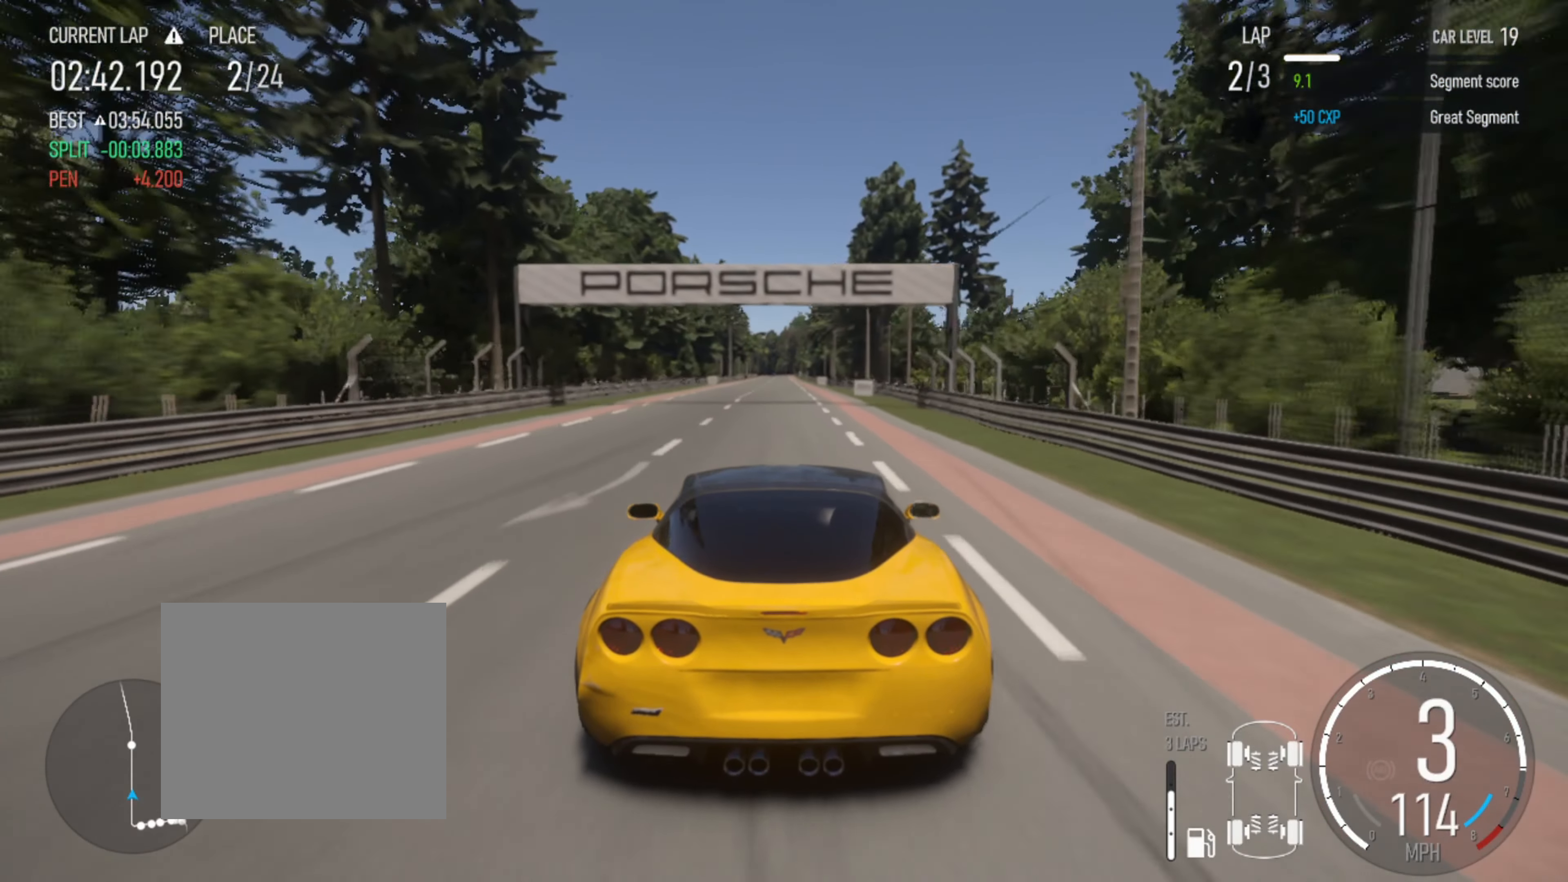
{"dt_ms": 500, "buttons": ["R2"], "left_stick": "center", "right_stick": "center", "events": []}
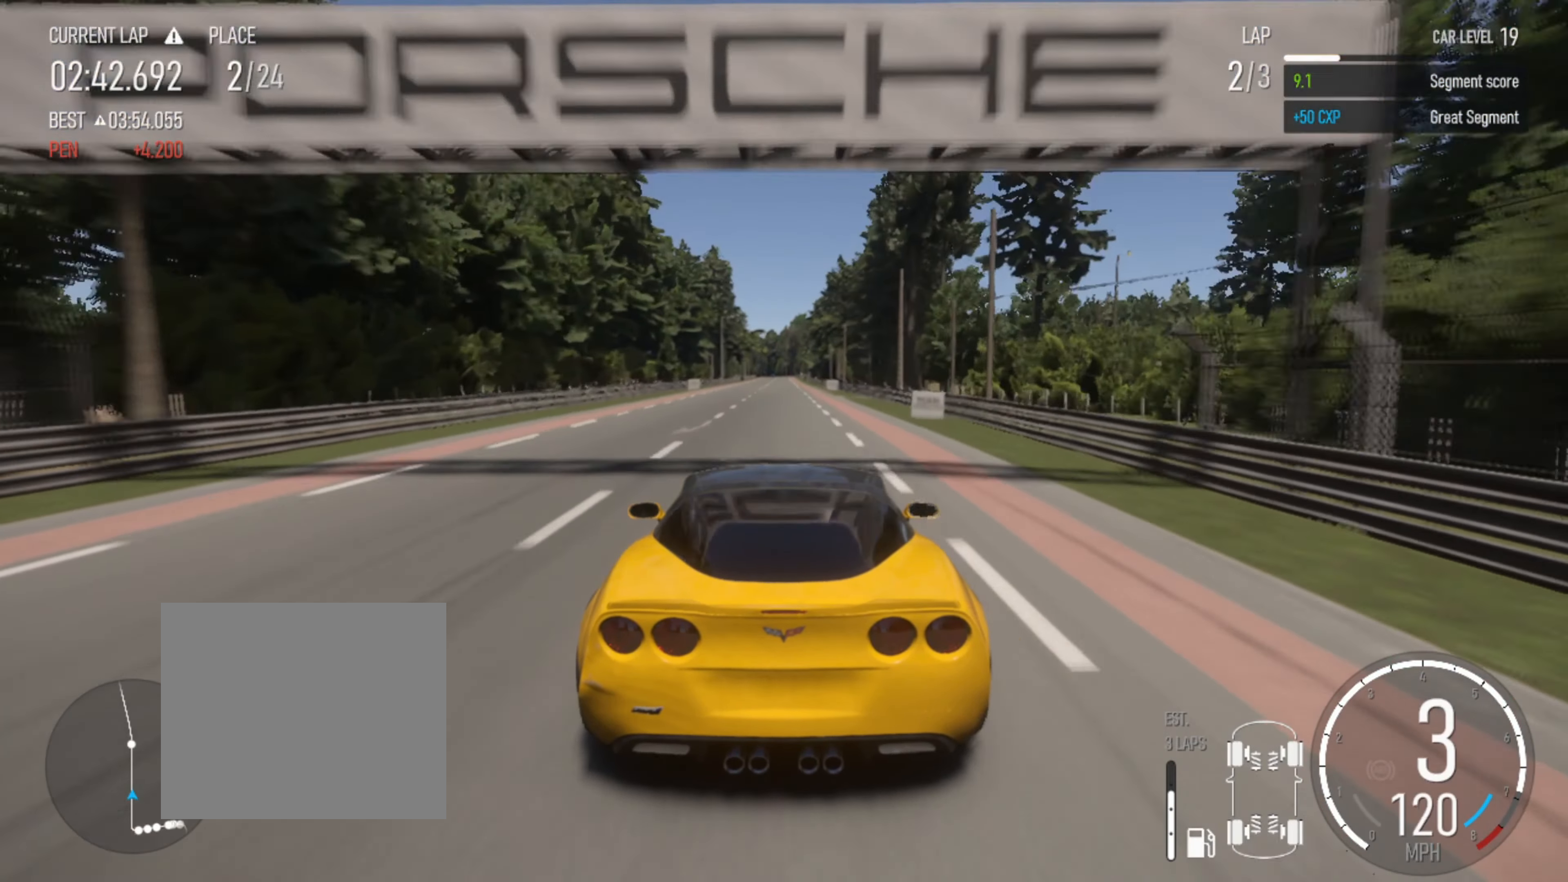
{"dt_ms": 500, "buttons": ["R2"], "left_stick": "center", "right_stick": "center", "events": []}
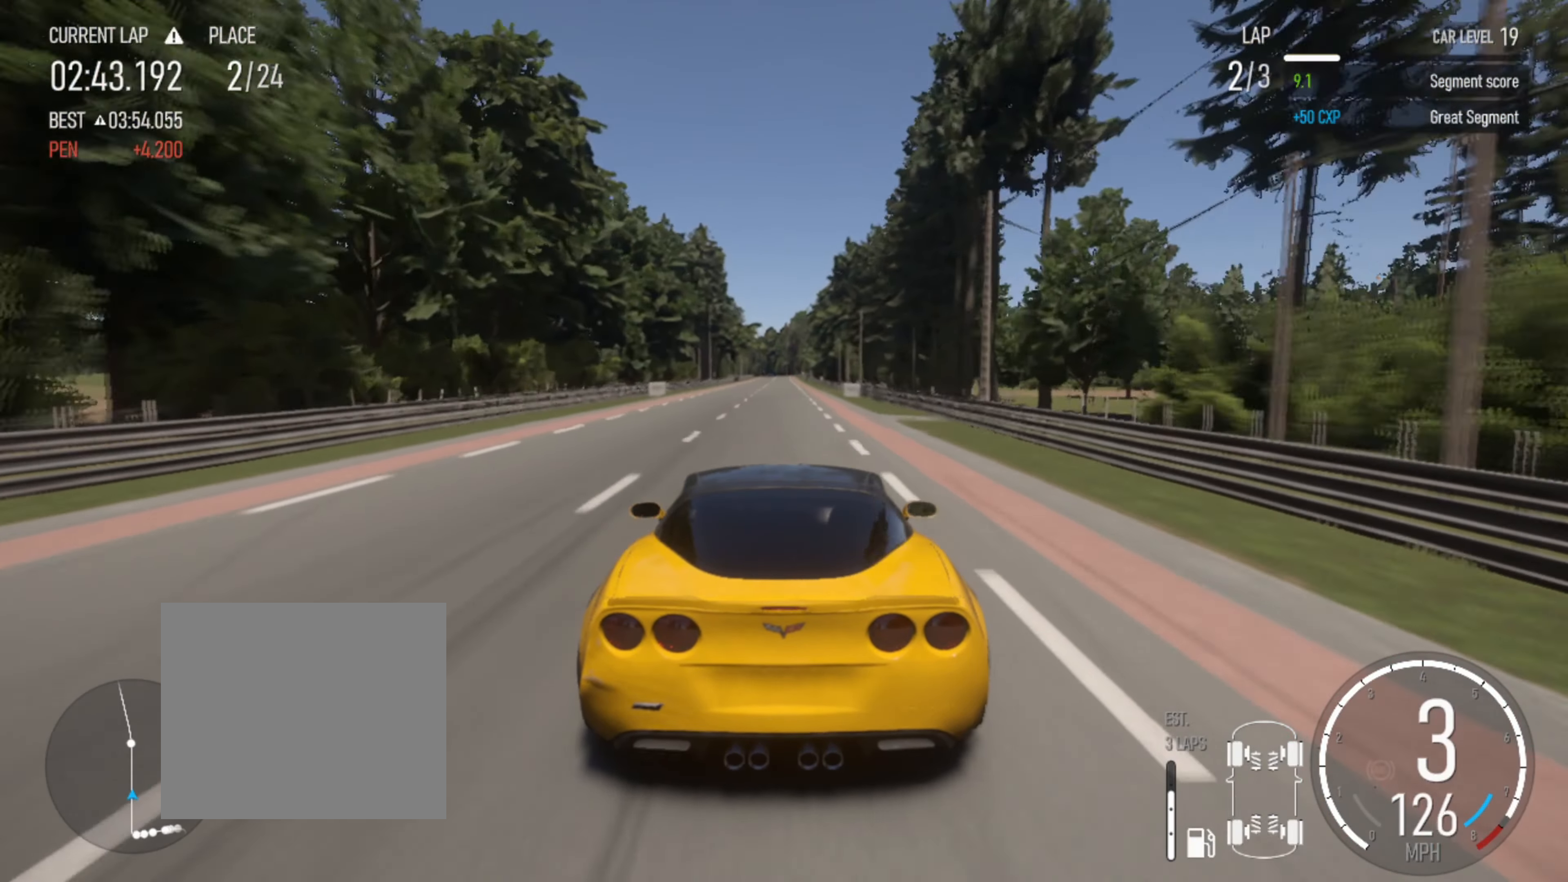
{"dt_ms": 500, "buttons": ["R2"], "left_stick": "center", "right_stick": "center", "events": [[100, "left_stick", "left"], [217, "left_stick", "center"]]}
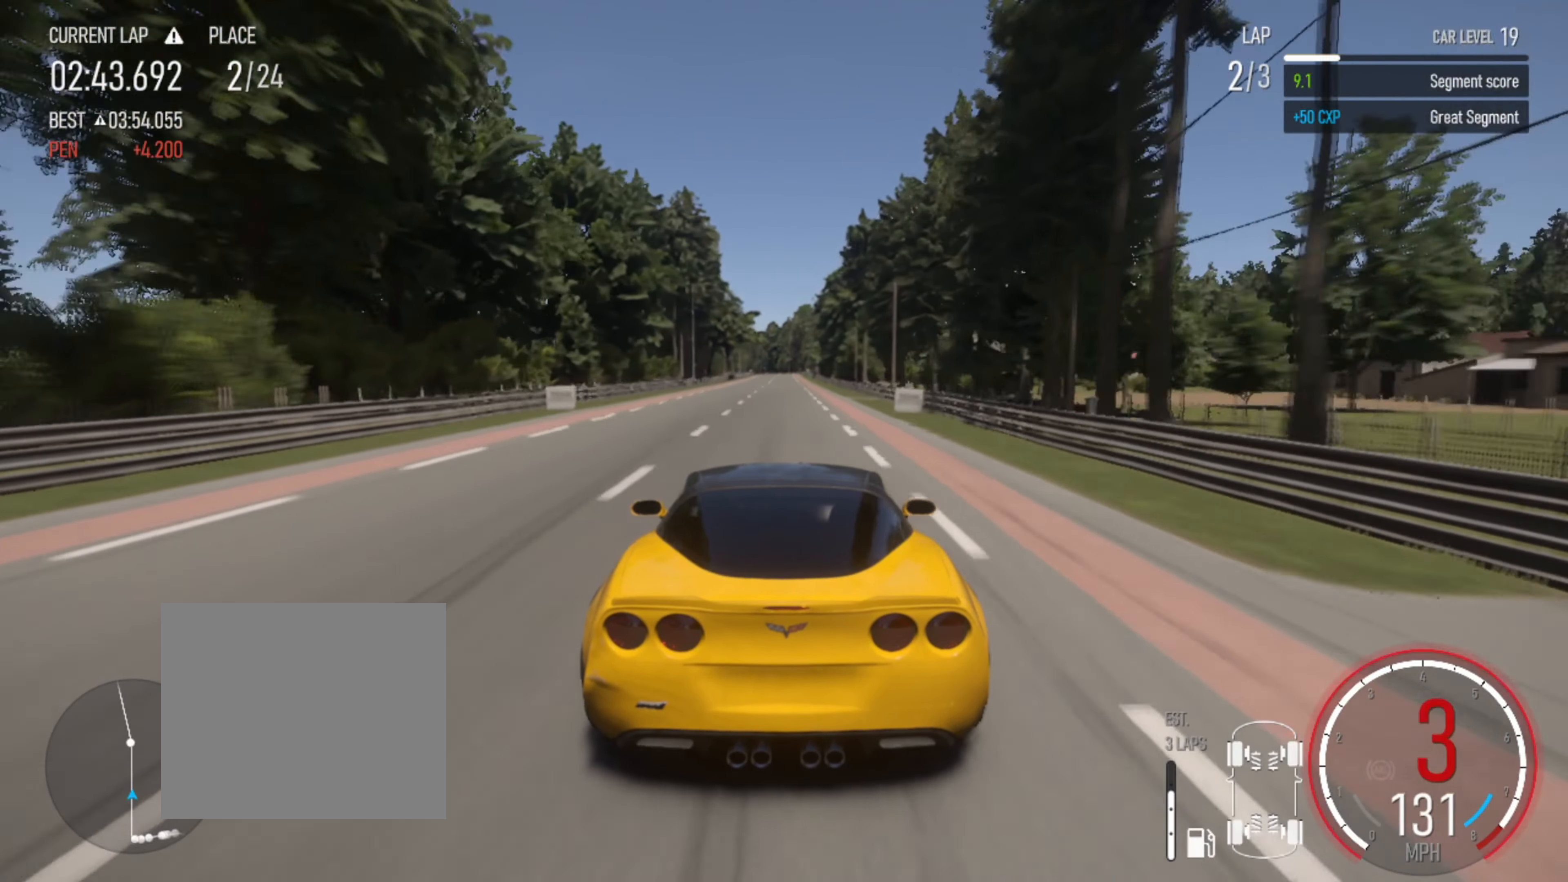
{"dt_ms": 500, "buttons": ["R2"], "left_stick": "center", "right_stick": "center", "events": [[267, "CIRCLE", "down"], [333, "CIRCLE", "up"]]}
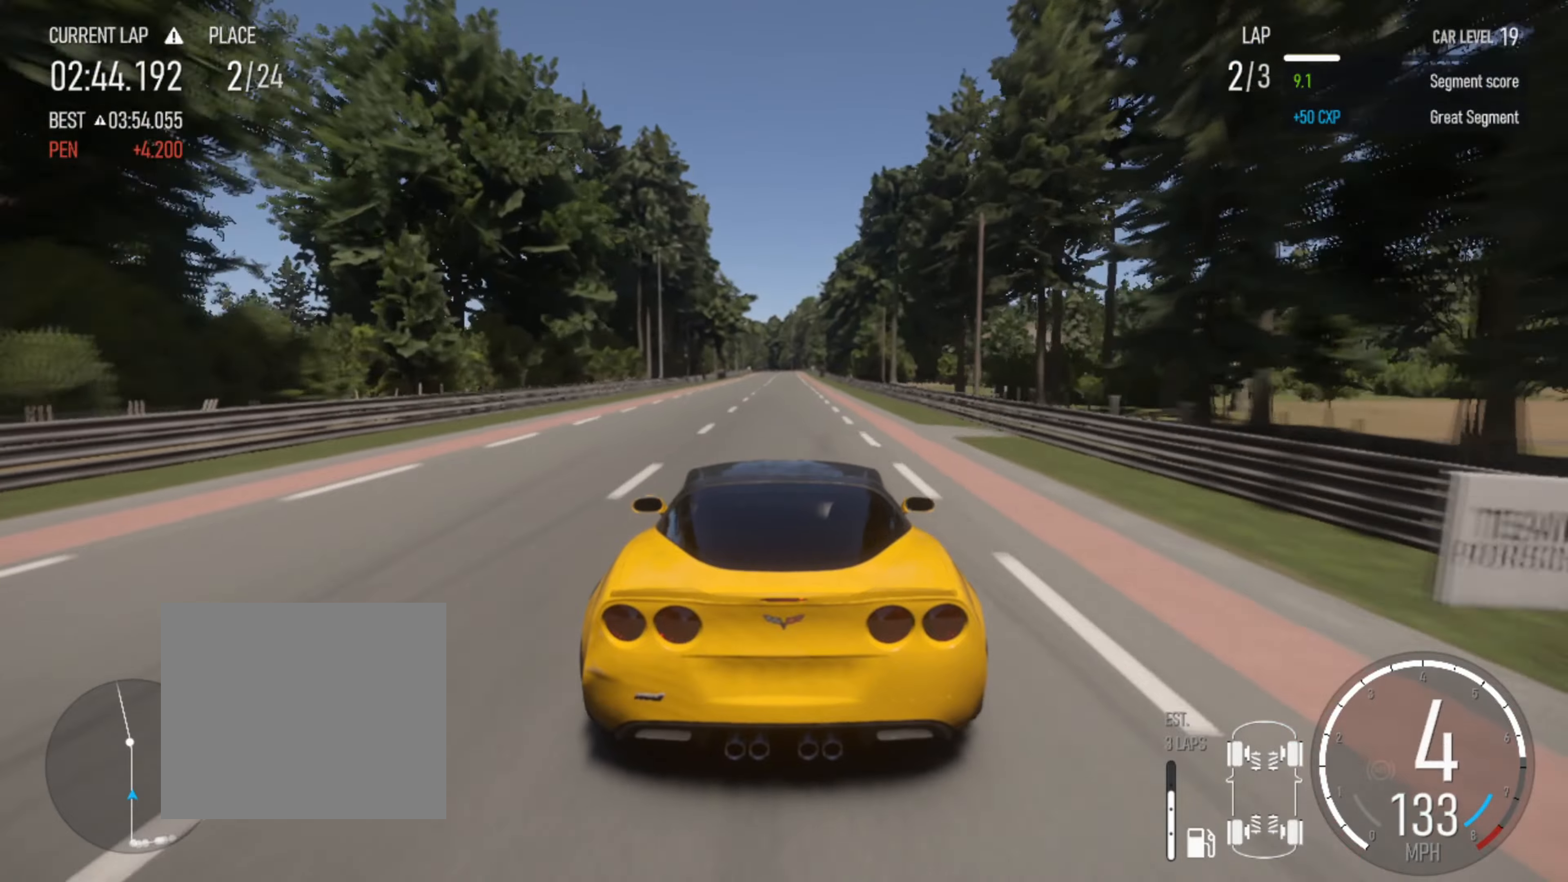
{"dt_ms": 500, "buttons": ["R2"], "left_stick": "center", "right_stick": "center", "events": []}
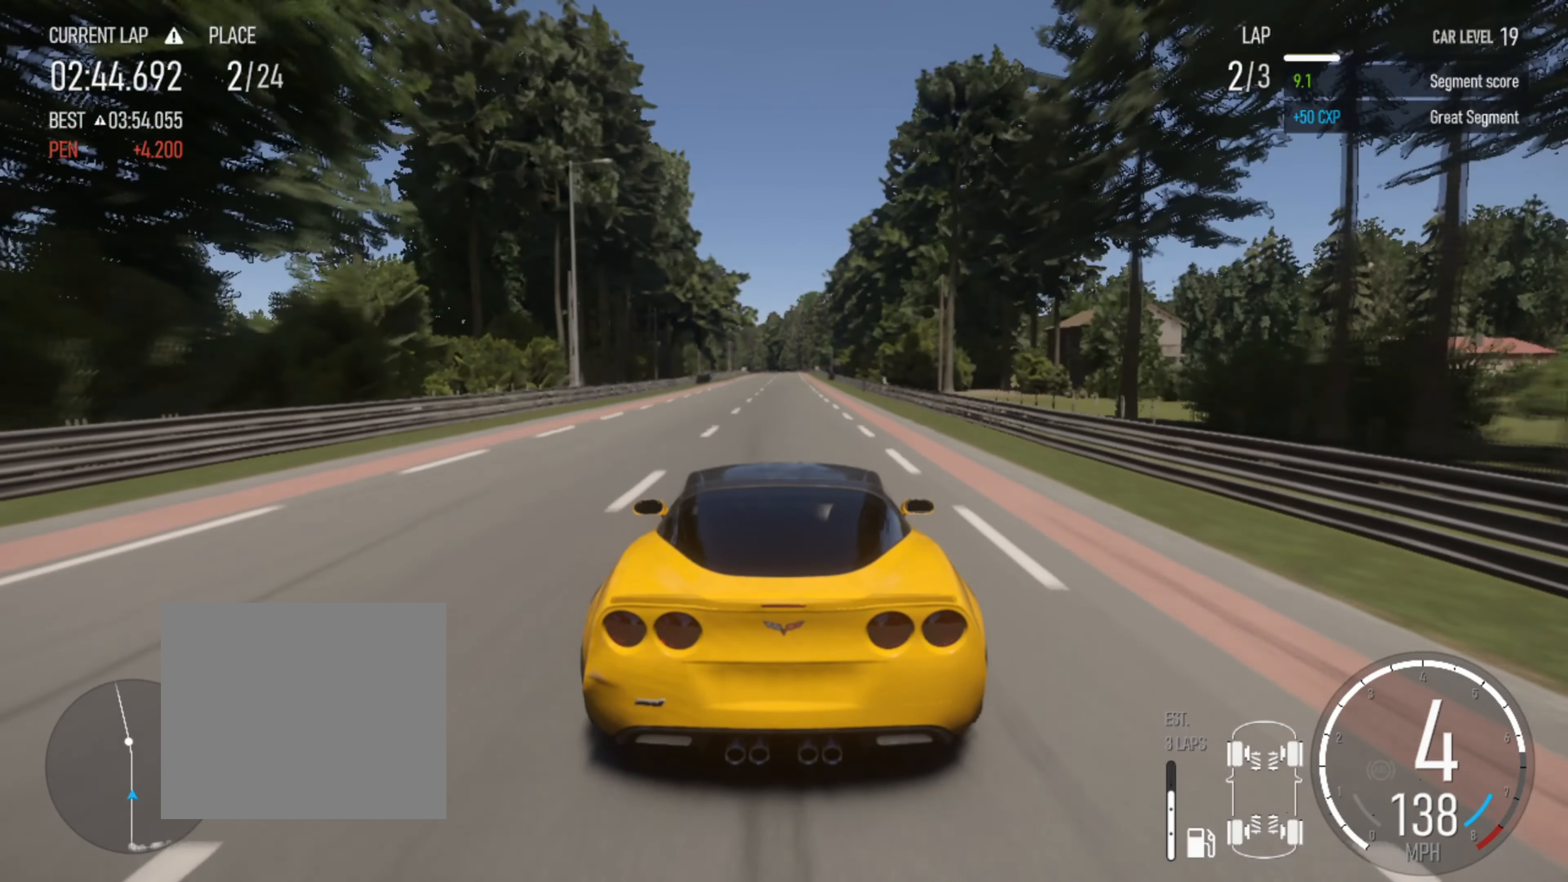
{"dt_ms": 500, "buttons": ["R2"], "left_stick": "center", "right_stick": "center", "events": []}
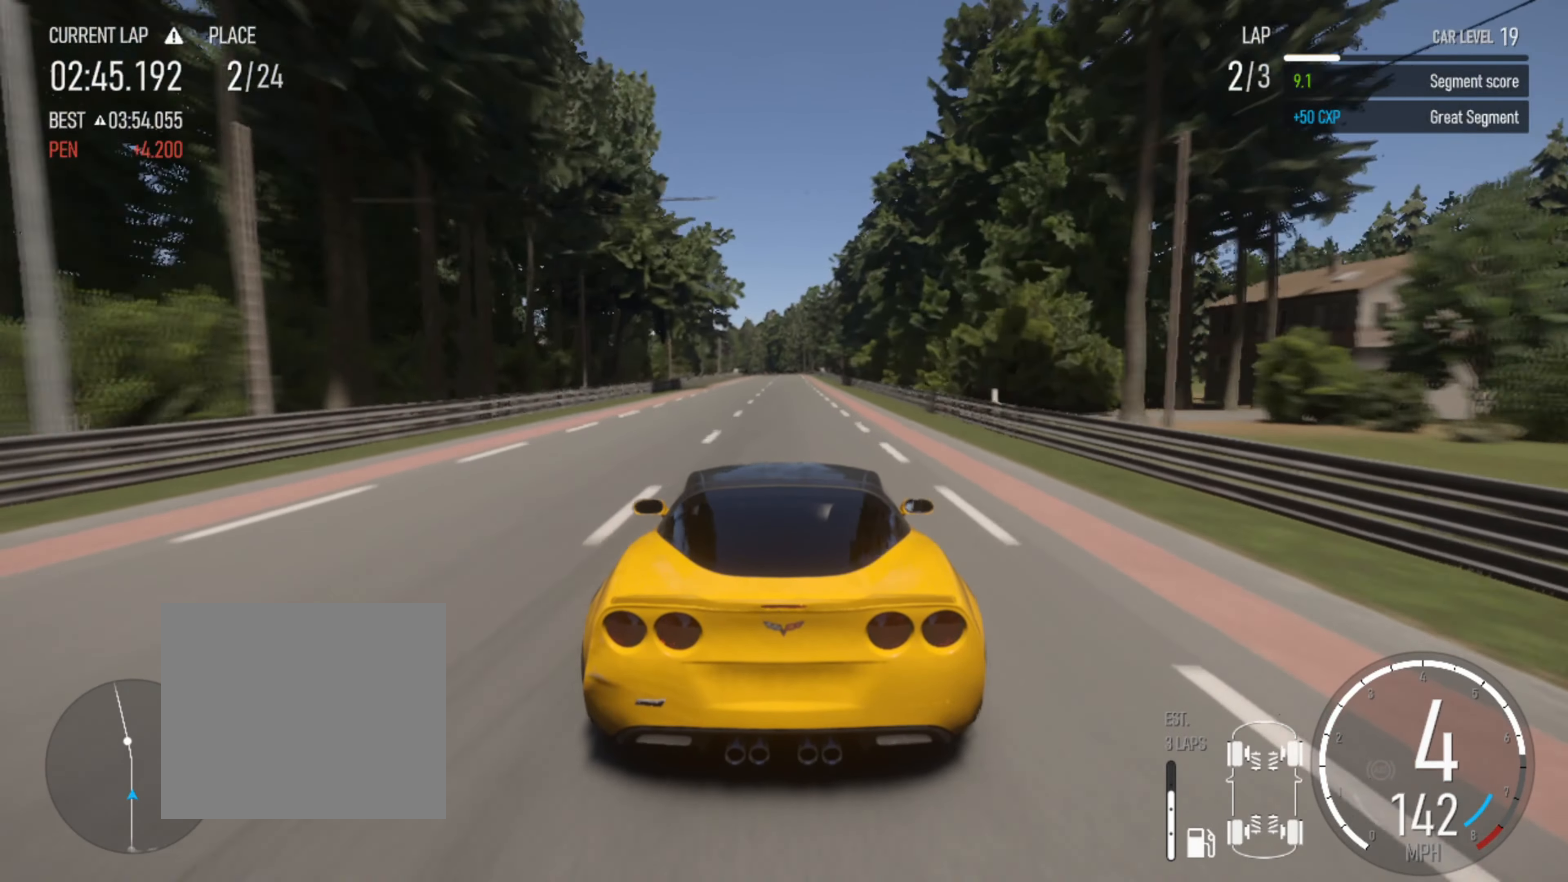
{"dt_ms": 500, "buttons": ["R2"], "left_stick": "center", "right_stick": "center", "events": []}
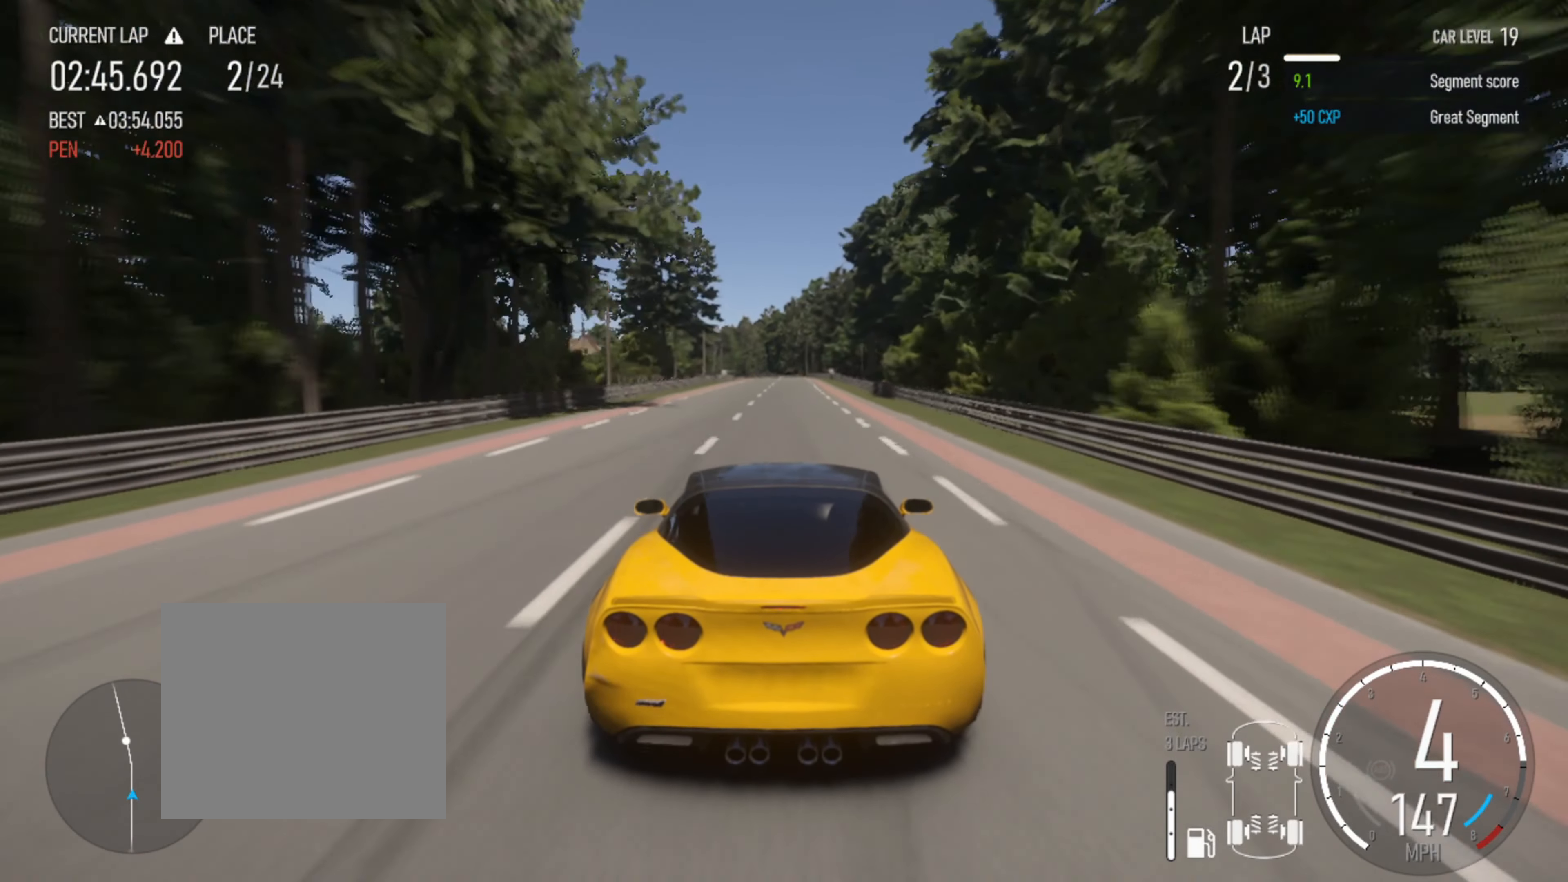
{"dt_ms": 500, "buttons": ["R2"], "left_stick": "left", "right_stick": "center", "events": [[334, "left_stick", "left"]]}
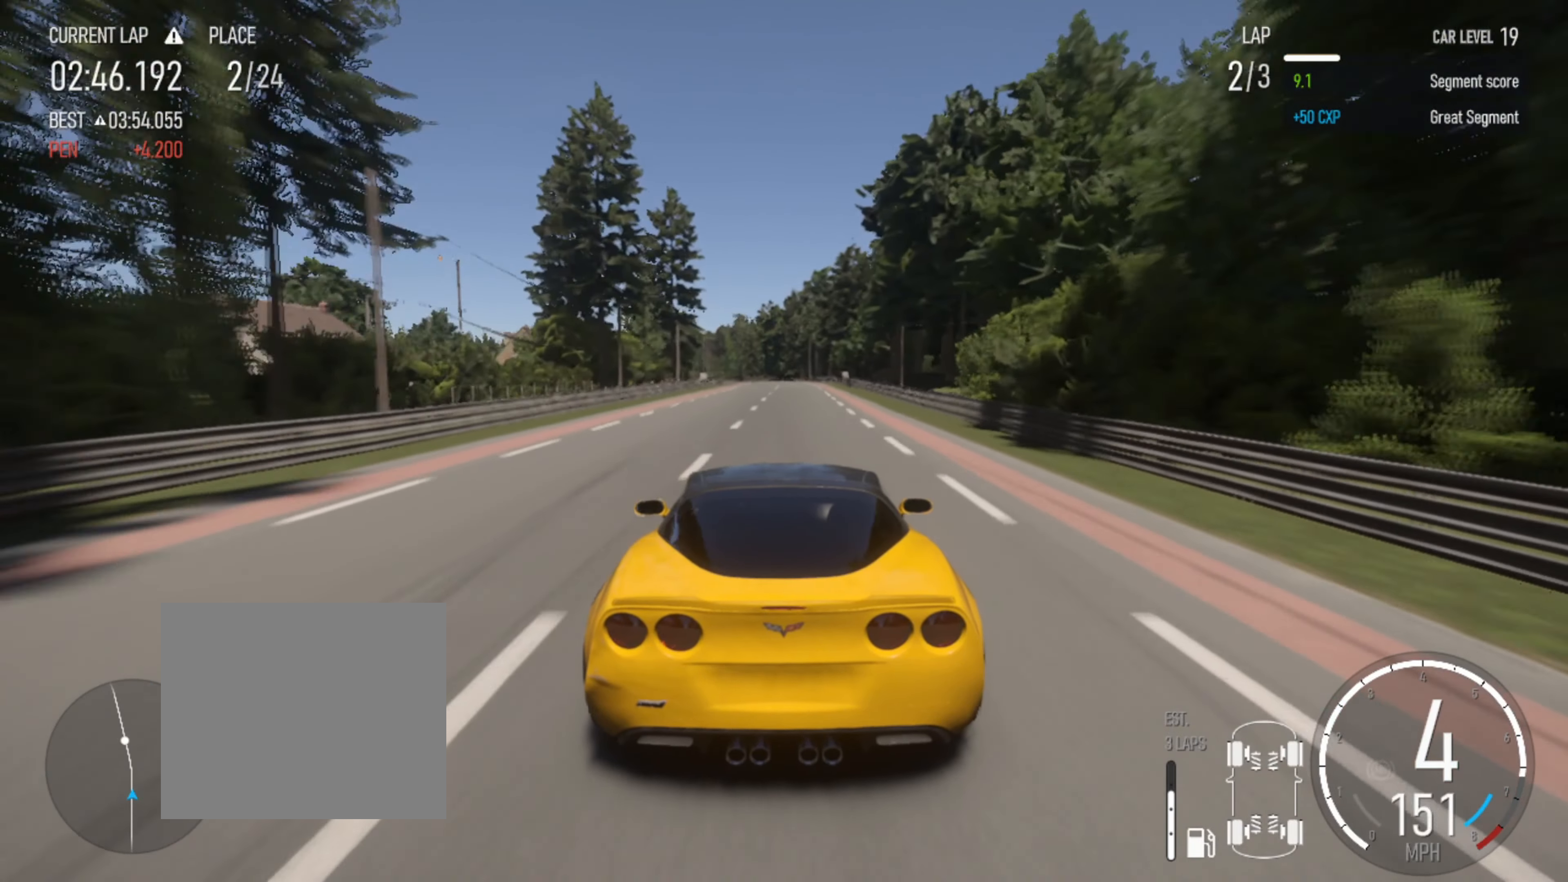
{"dt_ms": 500, "buttons": ["R2"], "left_stick": "center", "right_stick": "center", "events": [[17, "left_stick", "center"]]}
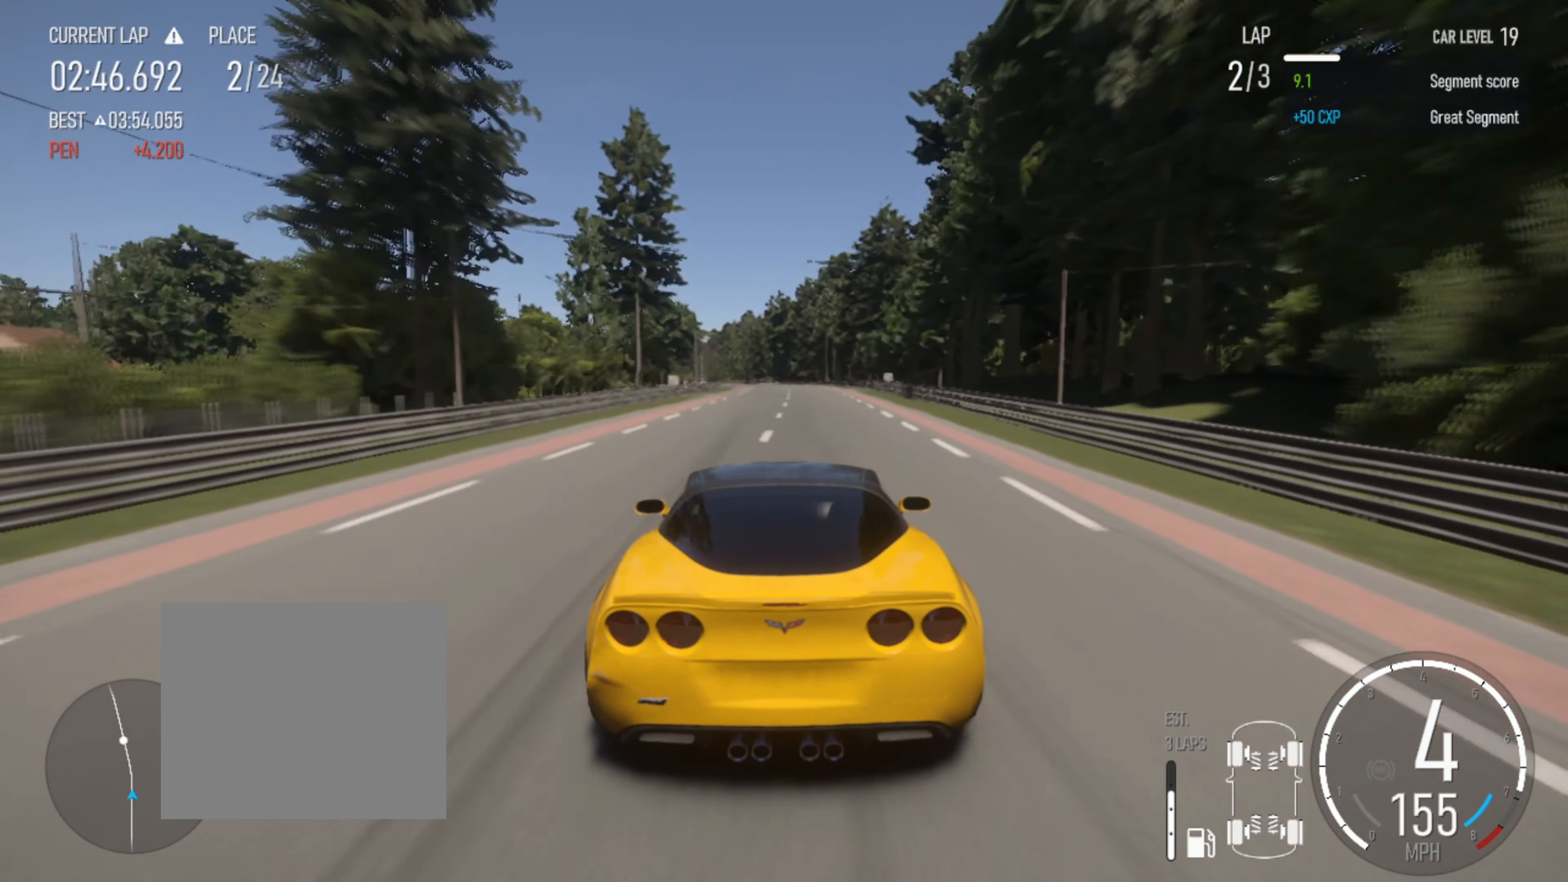
{"dt_ms": 500, "buttons": ["R2"], "left_stick": "left", "right_stick": "center", "events": [[334, "left_stick", "left"]]}
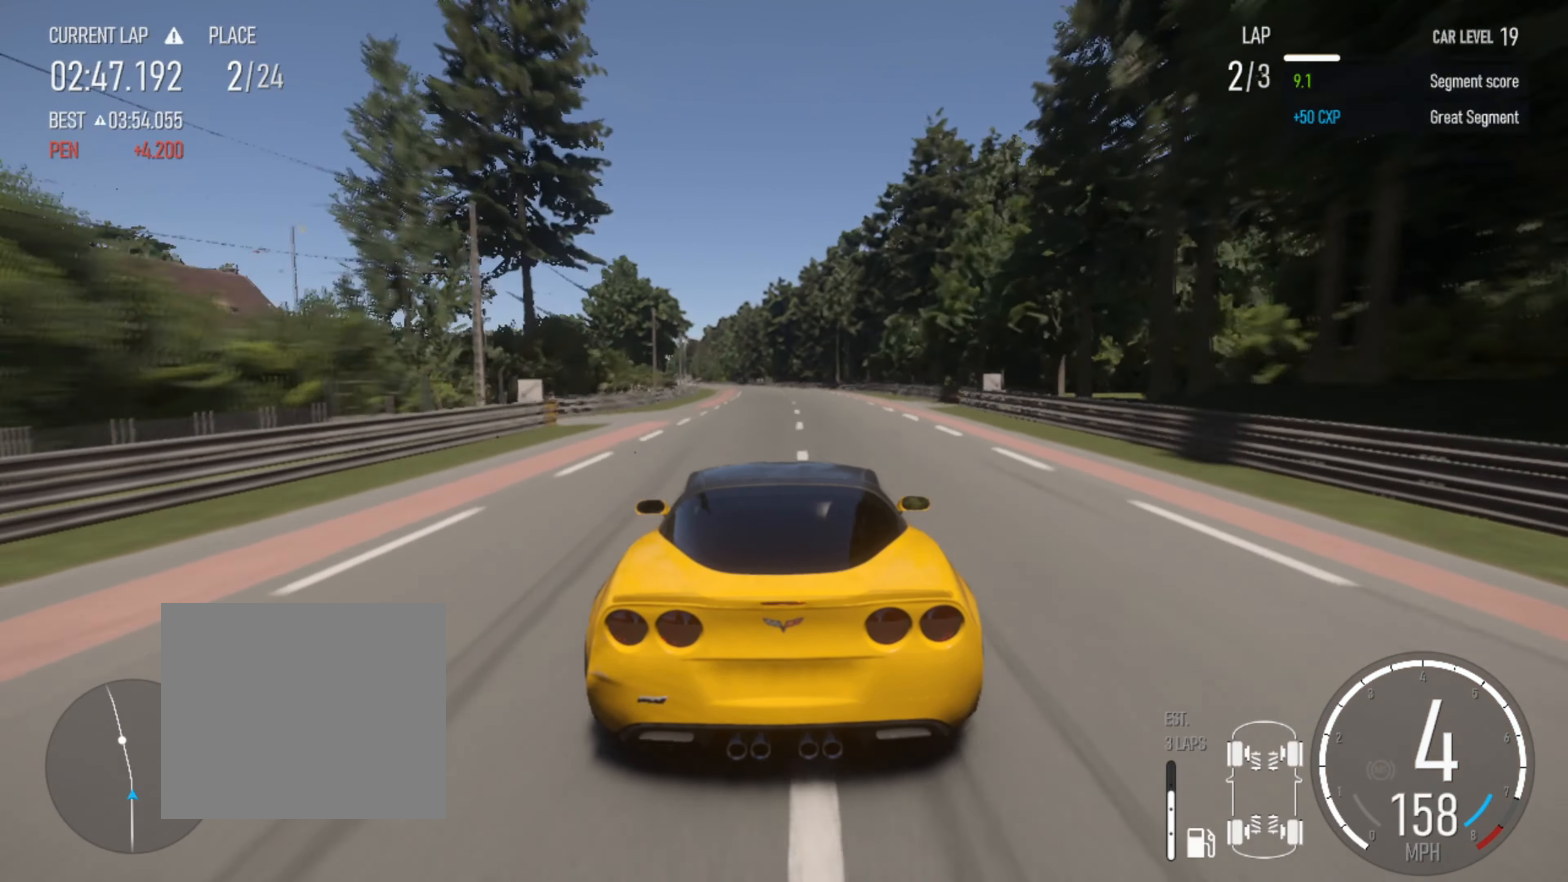
{"dt_ms": 500, "buttons": ["R2"], "left_stick": "left", "right_stick": "center", "events": [[67, "left_stick", "center"], [200, "left_stick", "left"], [334, "left_stick", "center"], [467, "left_stick", "left"]]}
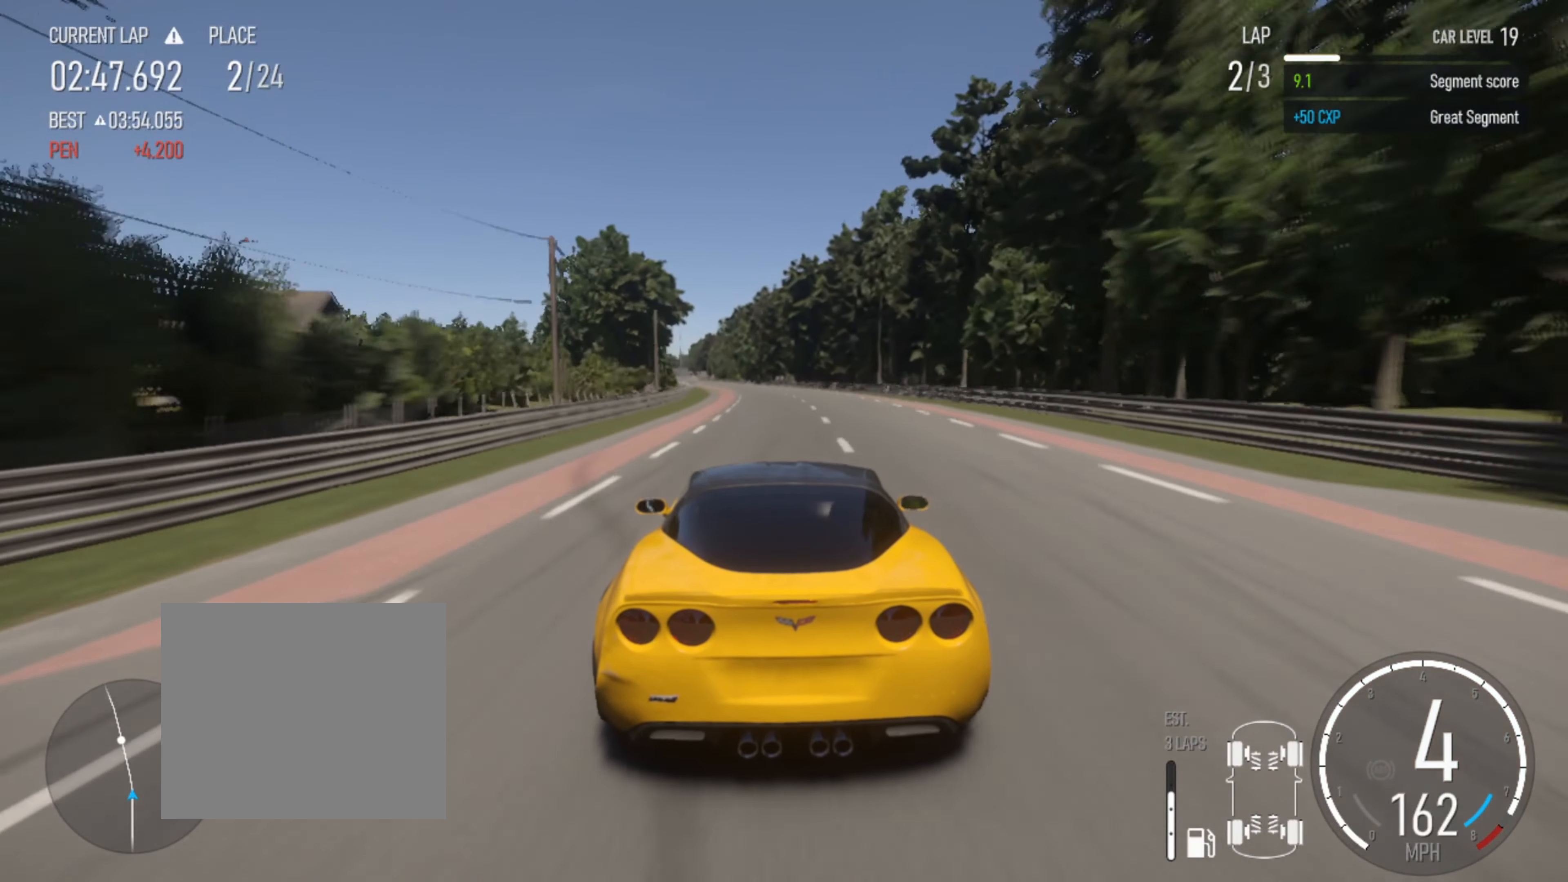
{"dt_ms": 500, "buttons": ["R2"], "left_stick": "center", "right_stick": "center", "events": [[184, "left_stick", "center"], [300, "left_stick", "left"], [500, "left_stick", "center"]]}
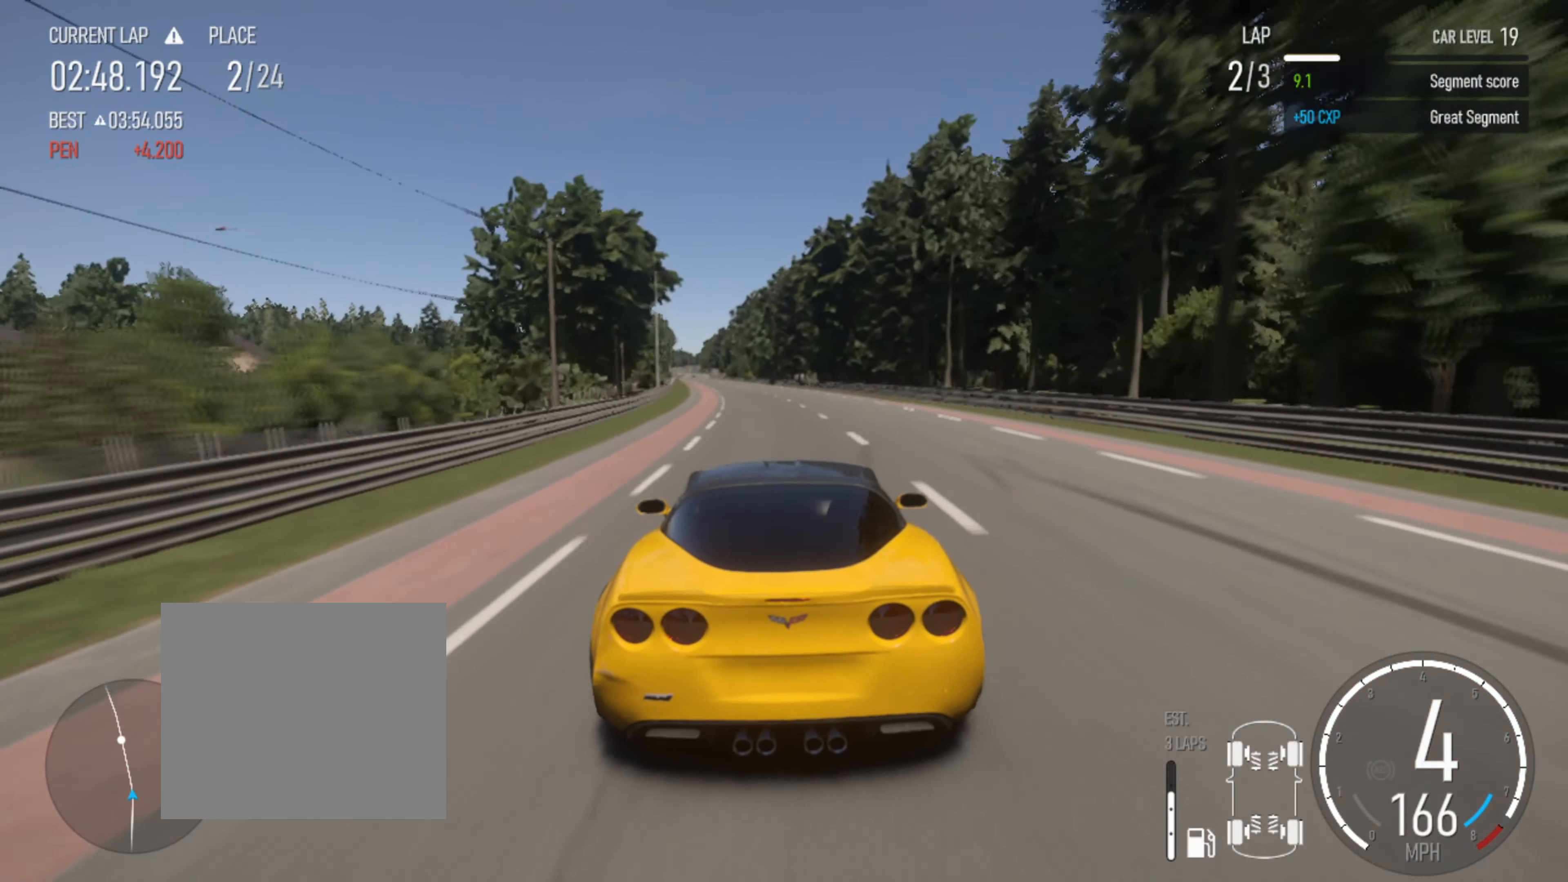
{"dt_ms": 500, "buttons": ["CIRCLE", "R2"], "left_stick": "left", "right_stick": "center", "events": [[134, "left_stick", "left"], [317, "left_stick", "center"], [467, "left_stick", "left"], [500, "CIRCLE", "down"]]}
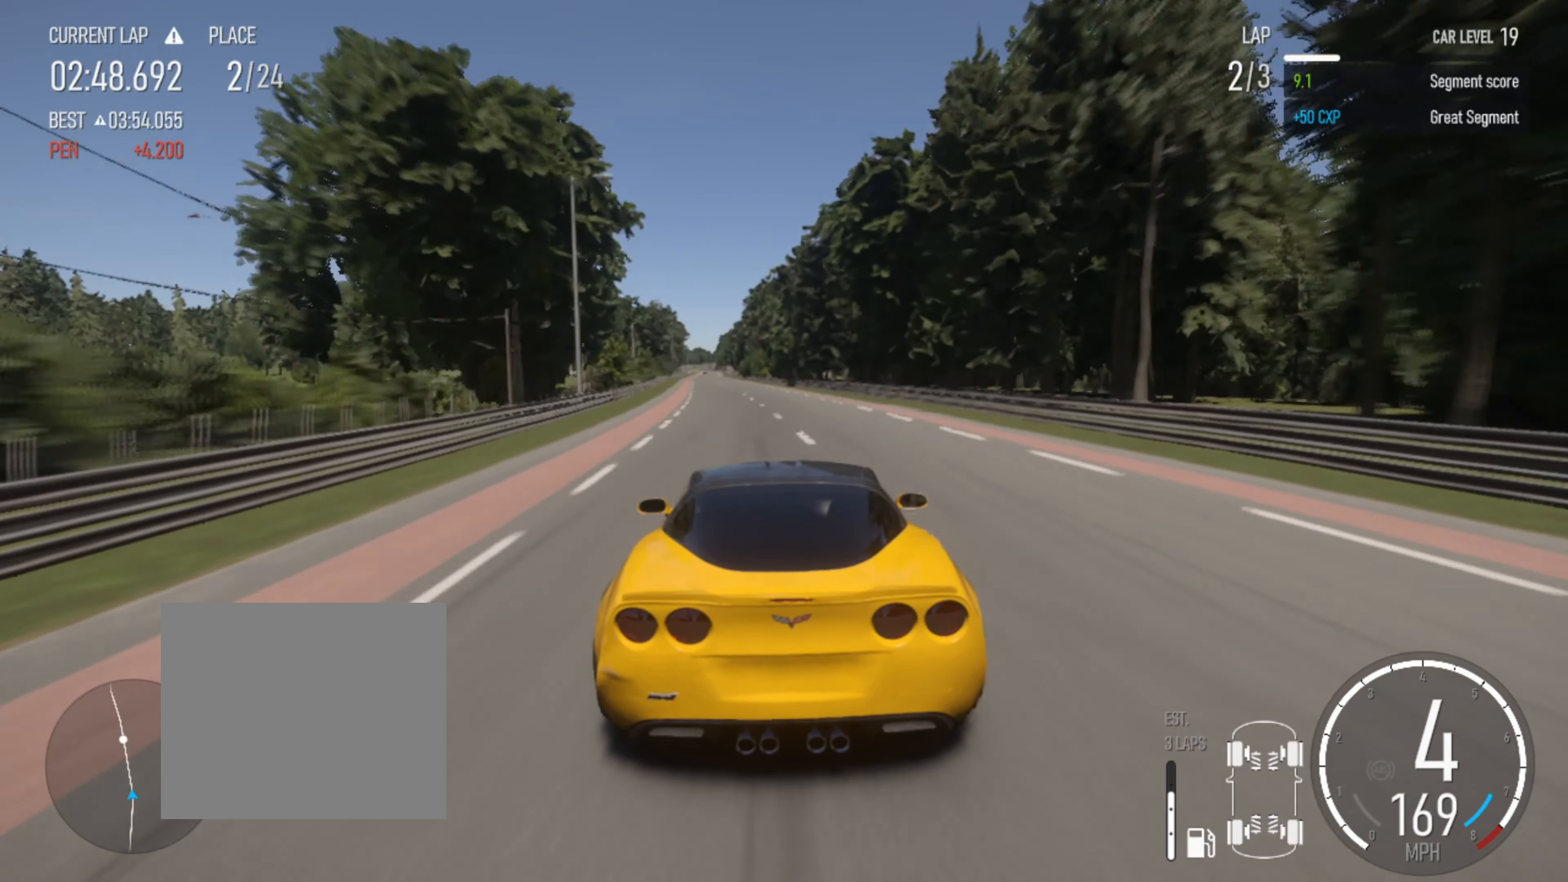
{"dt_ms": 500, "buttons": ["R2"], "left_stick": "left", "right_stick": "center", "events": [[100, "CIRCLE", "up"], [134, "left_stick", "center"], [384, "left_stick", "left"]]}
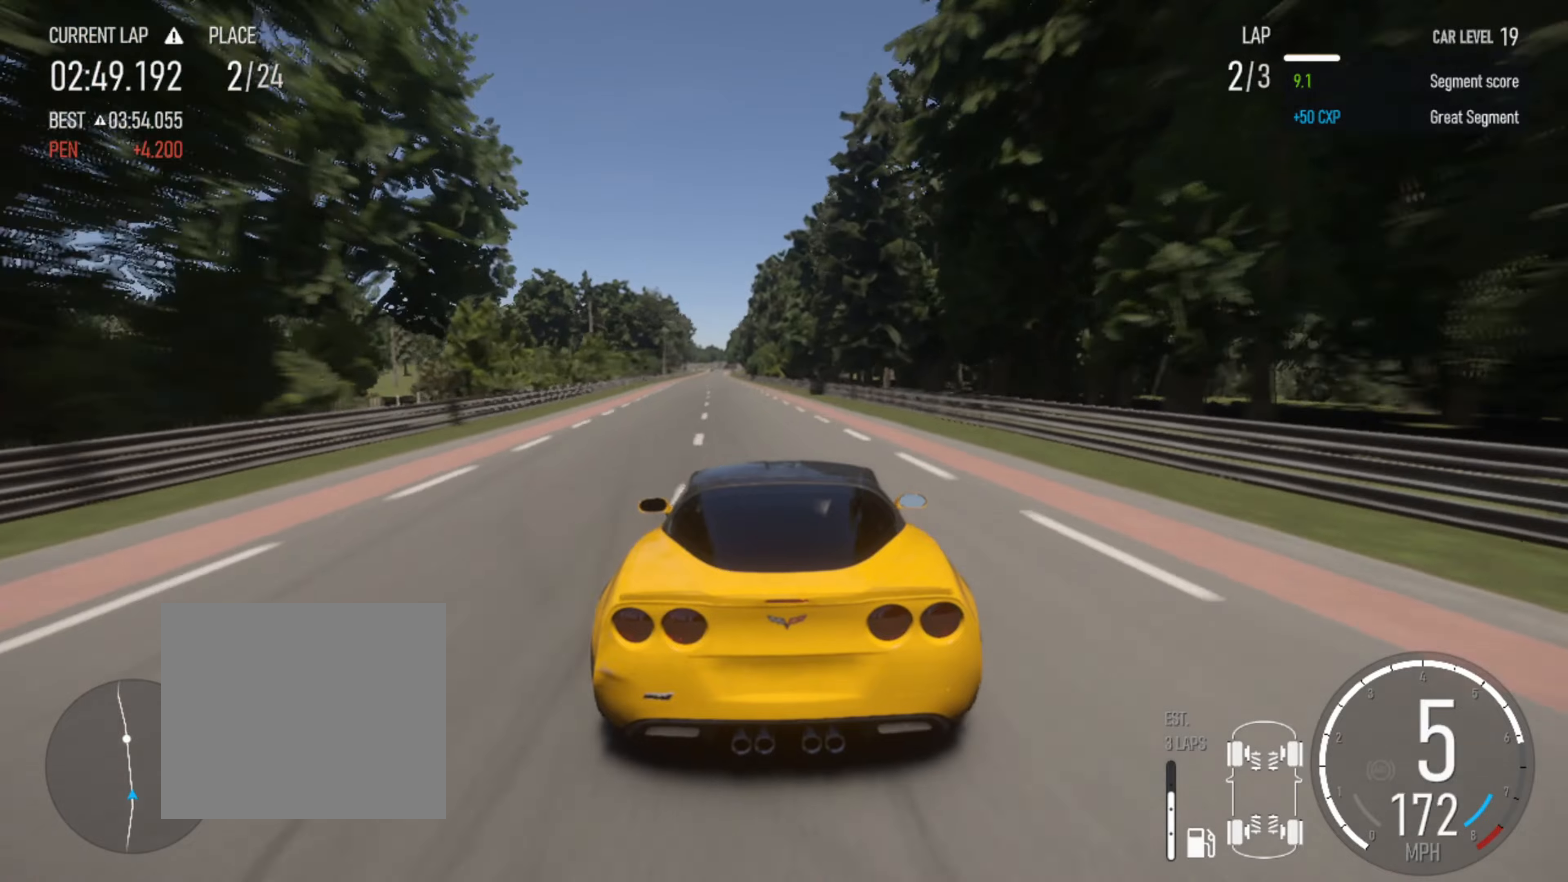
{"dt_ms": 500, "buttons": ["R2"], "left_stick": "left", "right_stick": "center", "events": [[50, "left_stick", "center"], [216, "left_stick", "left"]]}
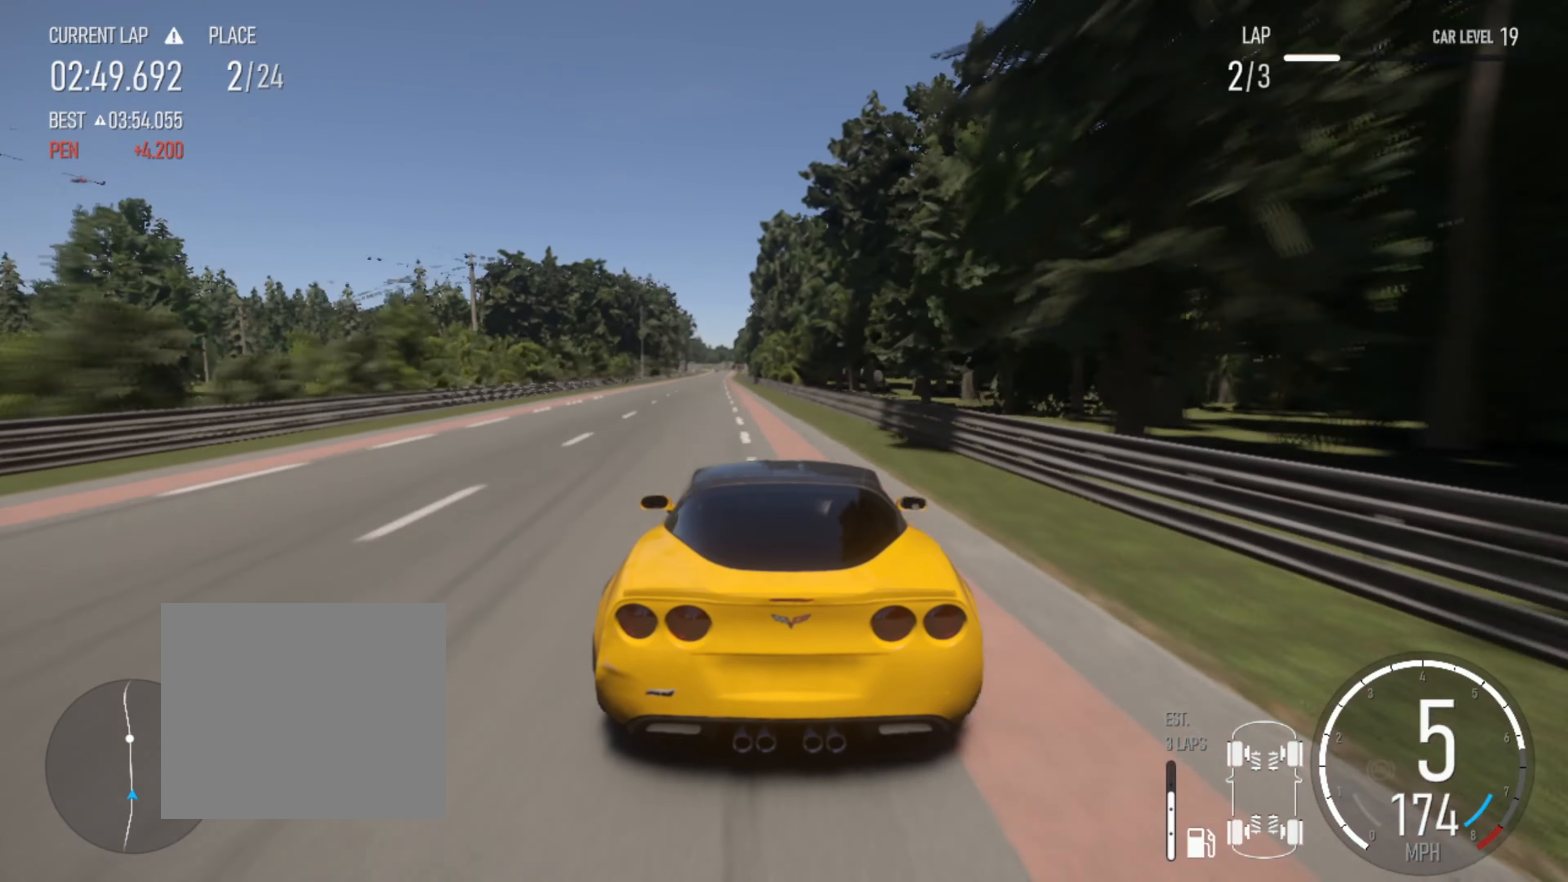
{"dt_ms": 500, "buttons": ["R2"], "left_stick": "center", "right_stick": "center", "events": [[366, "left_stick", "center"]]}
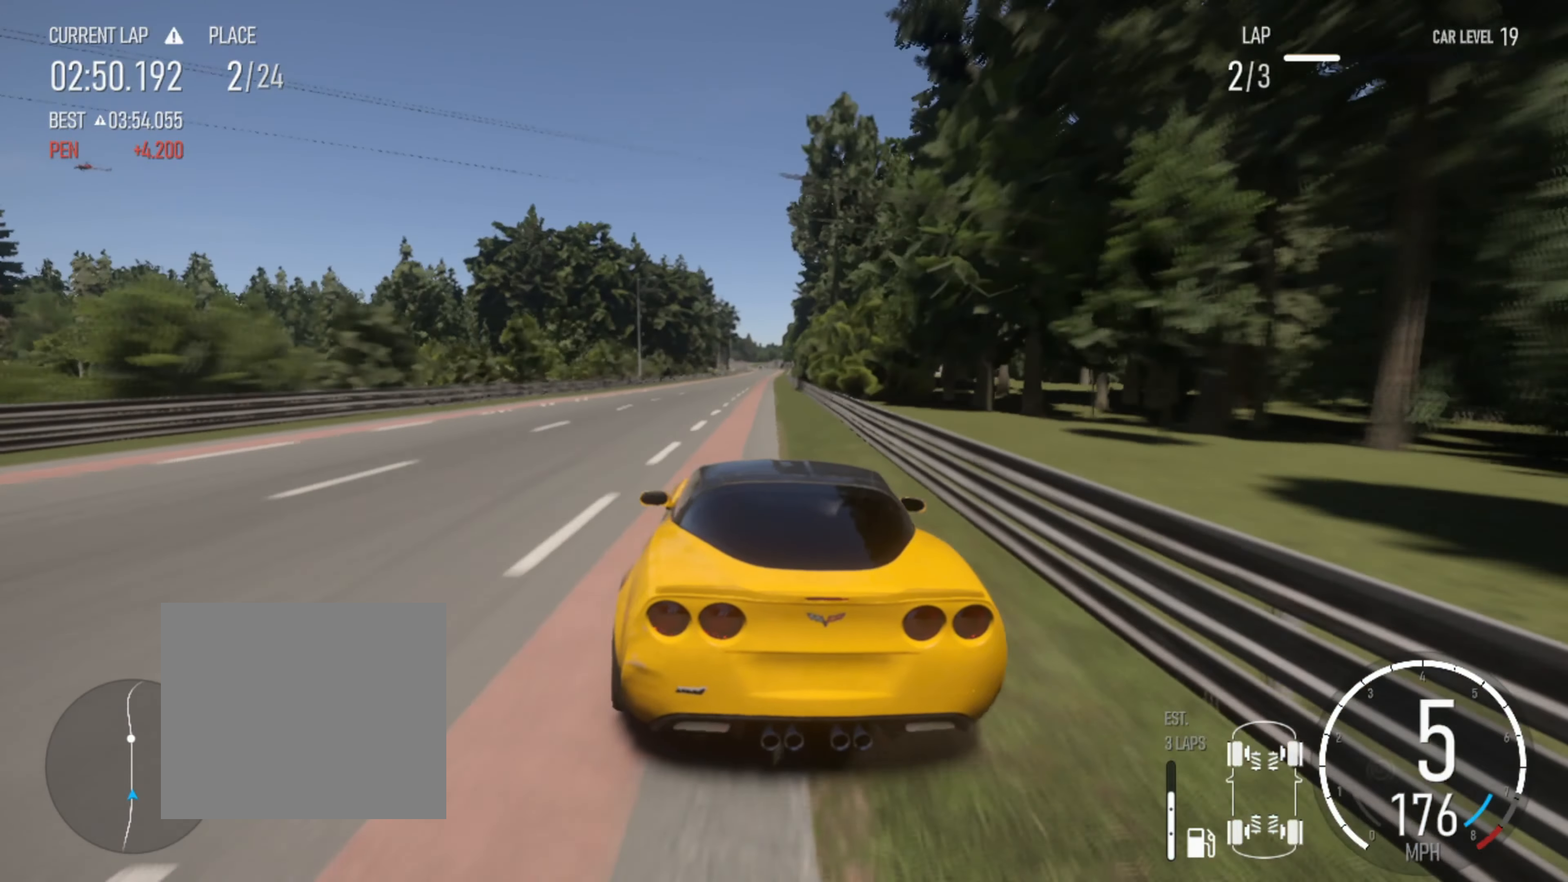
{"dt_ms": 500, "buttons": ["R2"], "left_stick": "center", "right_stick": "center", "events": [[383, "left_stick", "right"], [433, "left_stick", "center"]]}
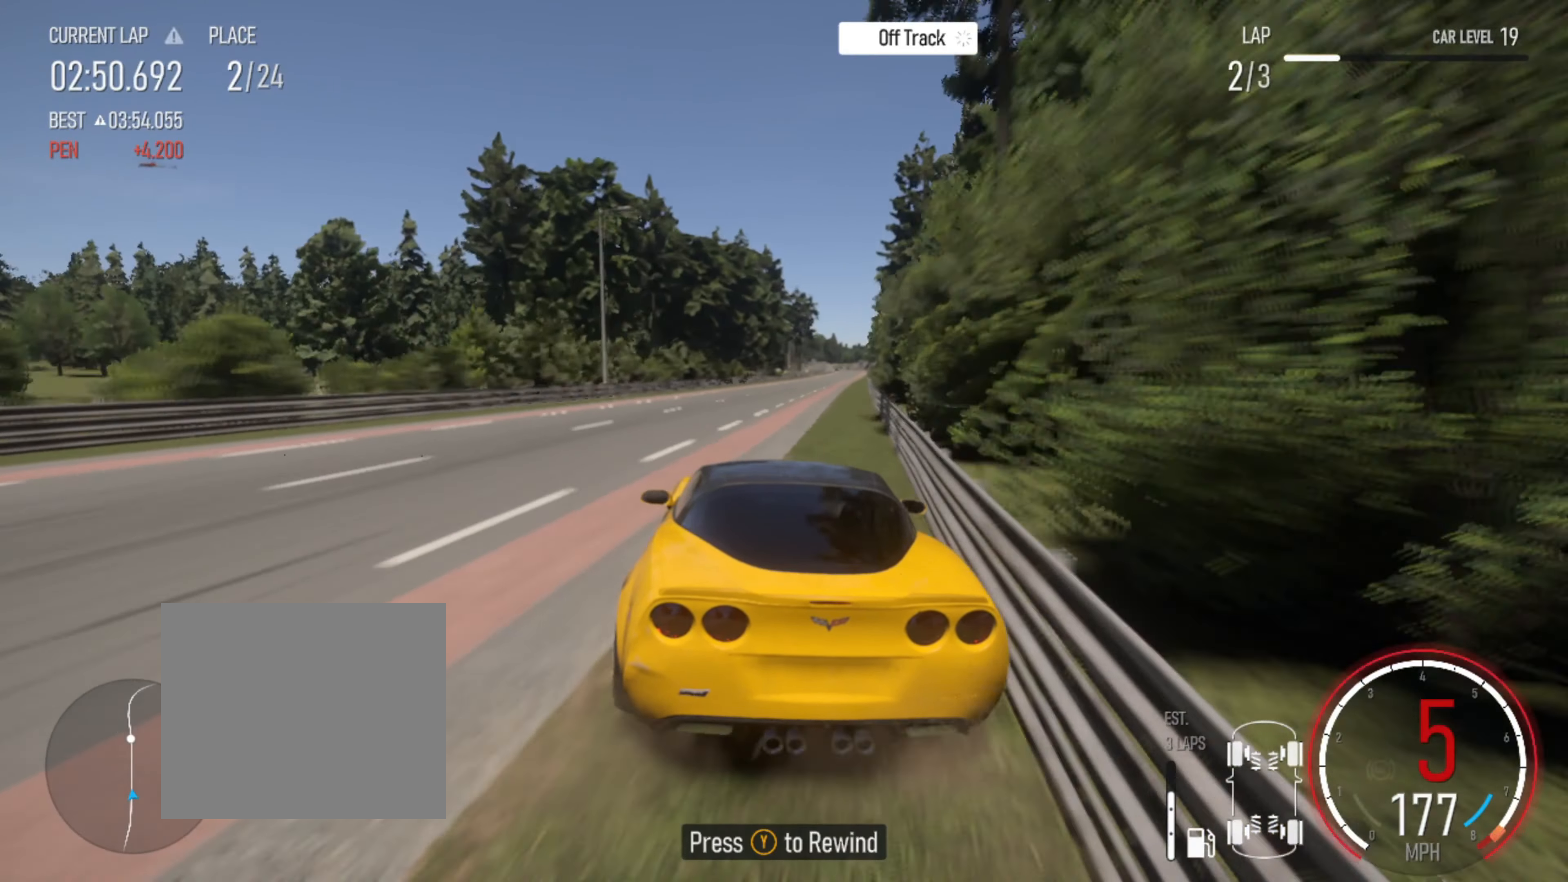
{"dt_ms": 500, "buttons": ["R2"], "left_stick": "center", "right_stick": "center", "events": []}
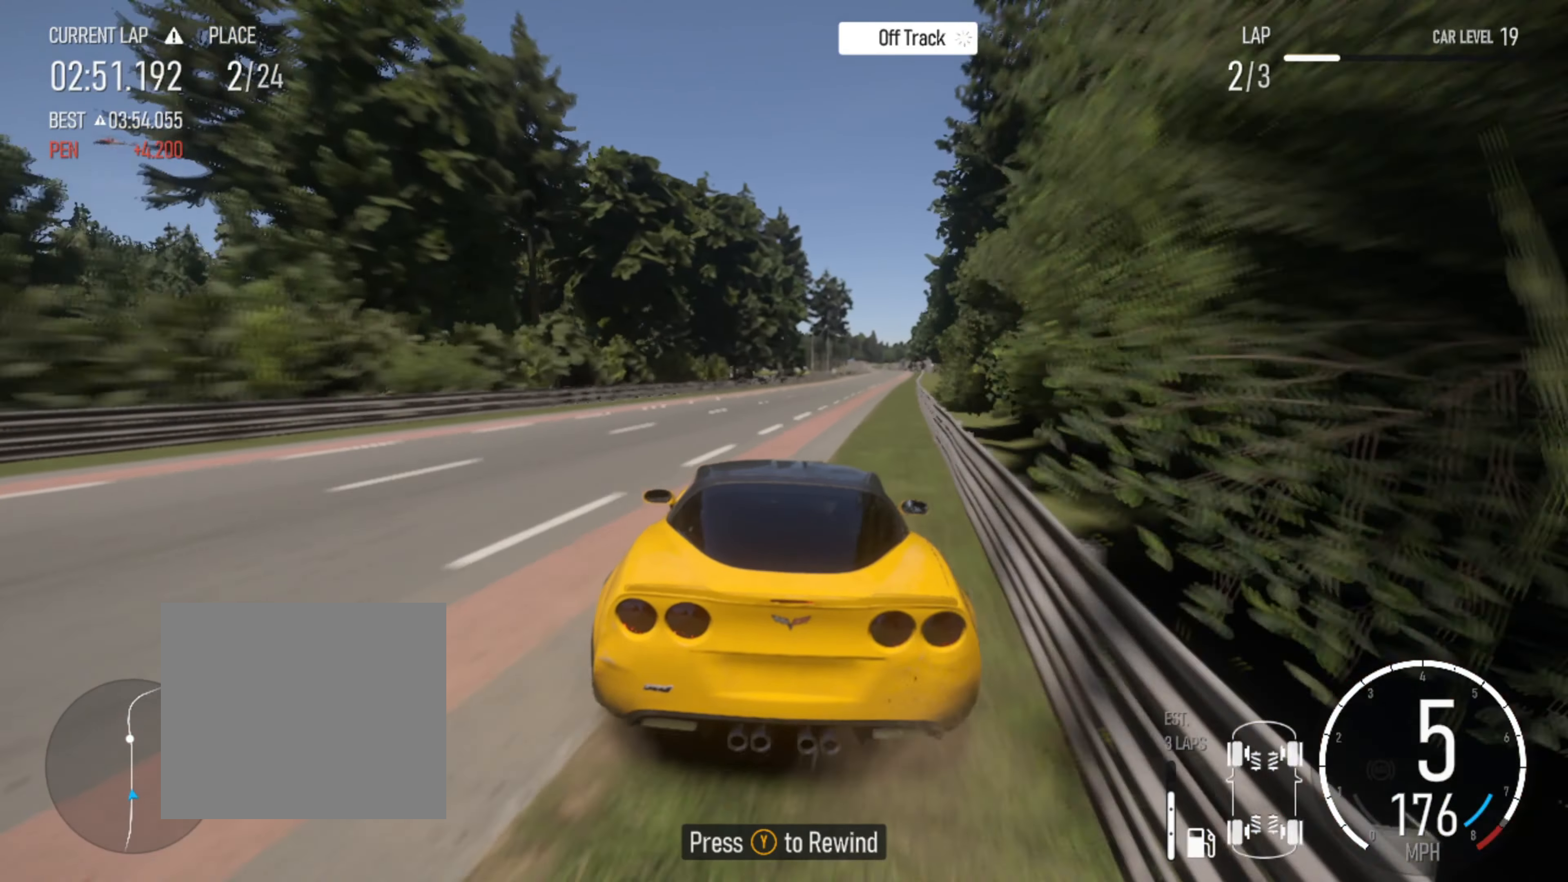
{"dt_ms": 500, "buttons": ["R2"], "left_stick": "right", "right_stick": "center", "events": [[116, "left_stick", "right"], [233, "left_stick", "center"], [483, "left_stick", "right"]]}